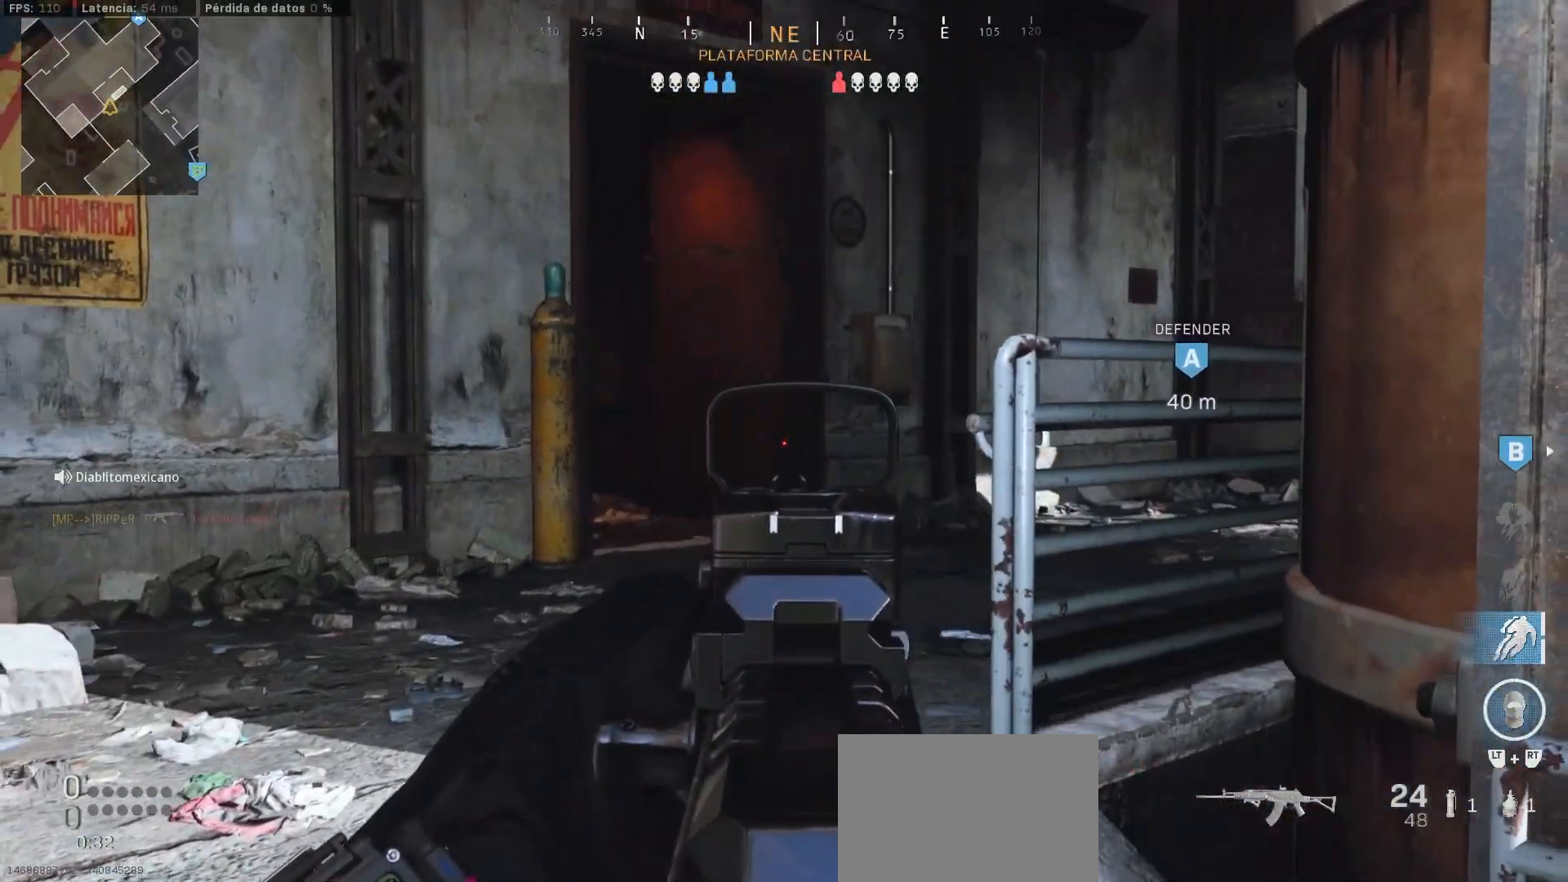
Gameplay with a controller (PlayStation layout); each line is a JSON object with the inputs held at the frame after it. "events" lists button and stick changes between this image and that frame as [ms after this image, input, new state], when the widget could be followed in between.
{"buttons": ["L1"], "left_stick": "up", "right_stick": "center", "events": [[17, "right_stick", "center"], [250, "right_stick", "down"], [417, "right_stick", "center"]]}
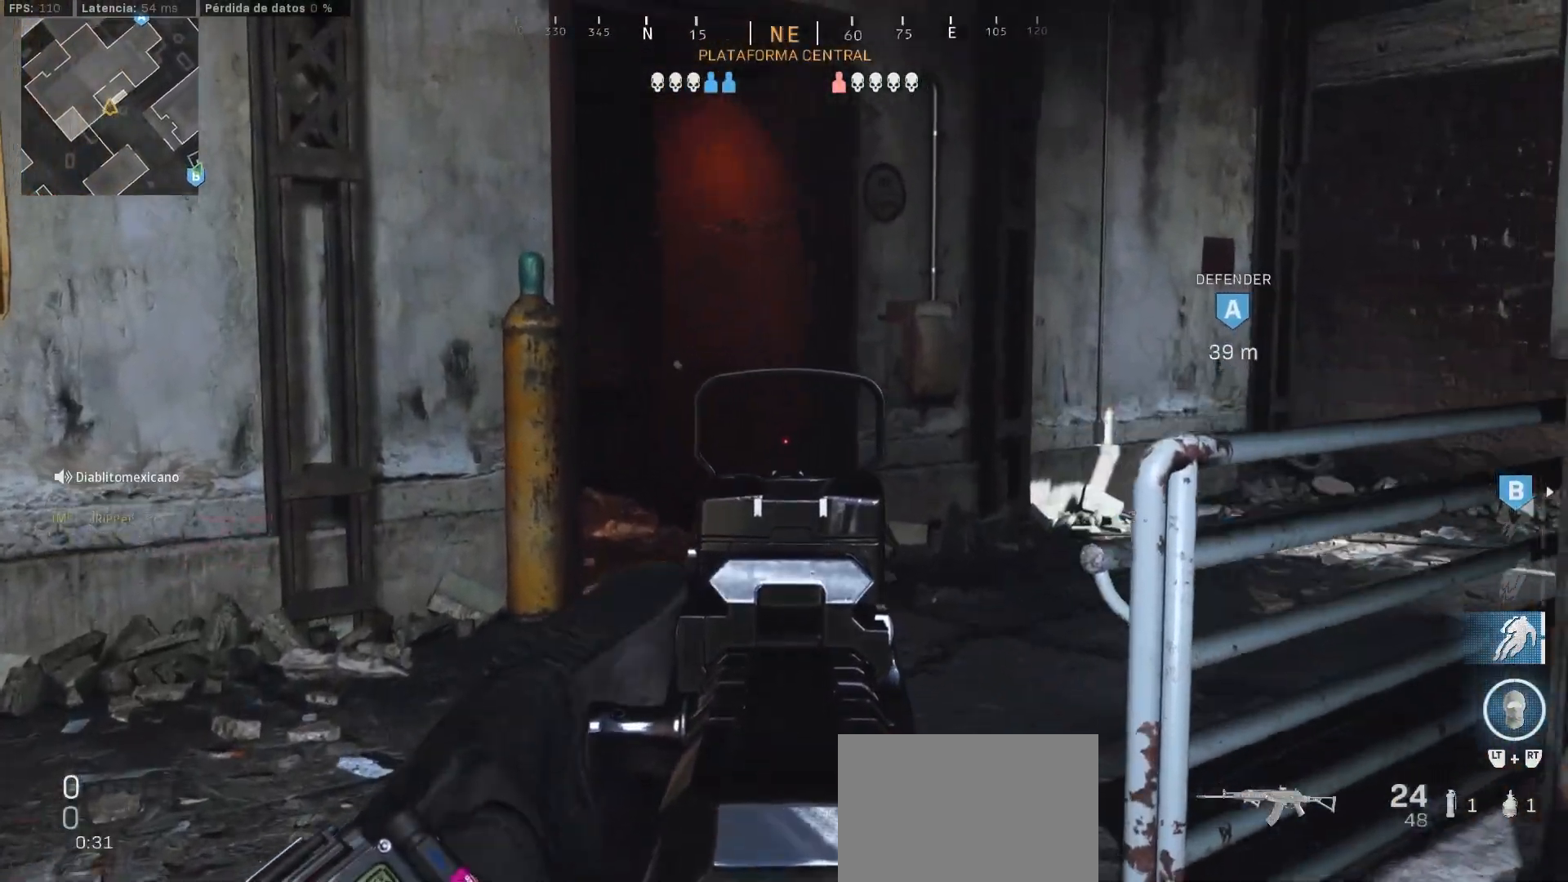
{"buttons": ["L1"], "left_stick": "up", "right_stick": "center", "events": []}
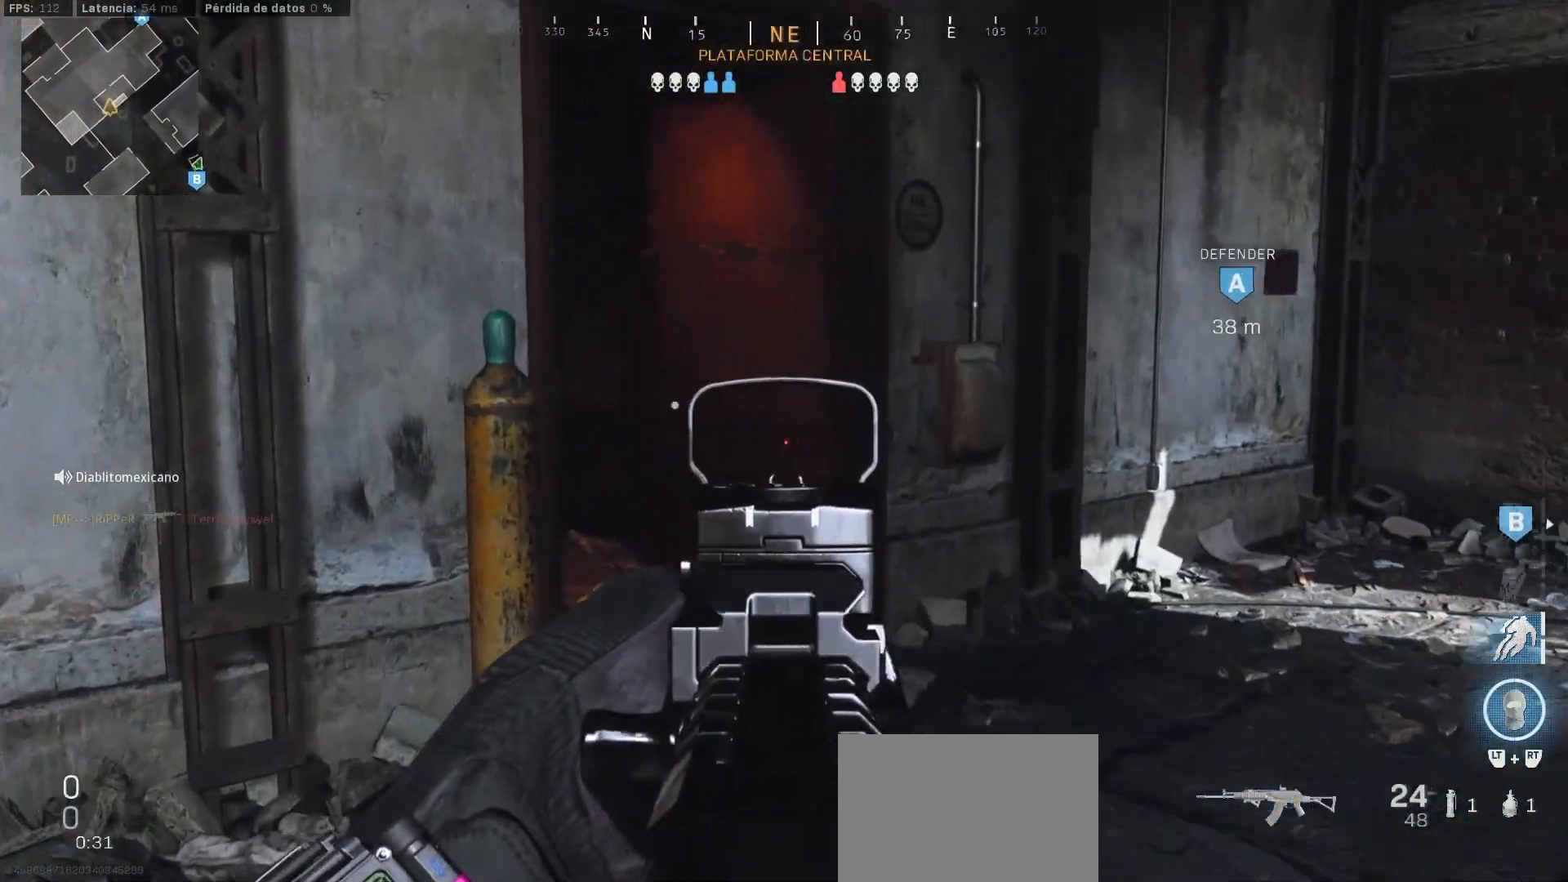
{"buttons": ["L1"], "left_stick": "up-right", "right_stick": "left", "events": [[367, "left_stick", "up-right"], [483, "right_stick", "left"]]}
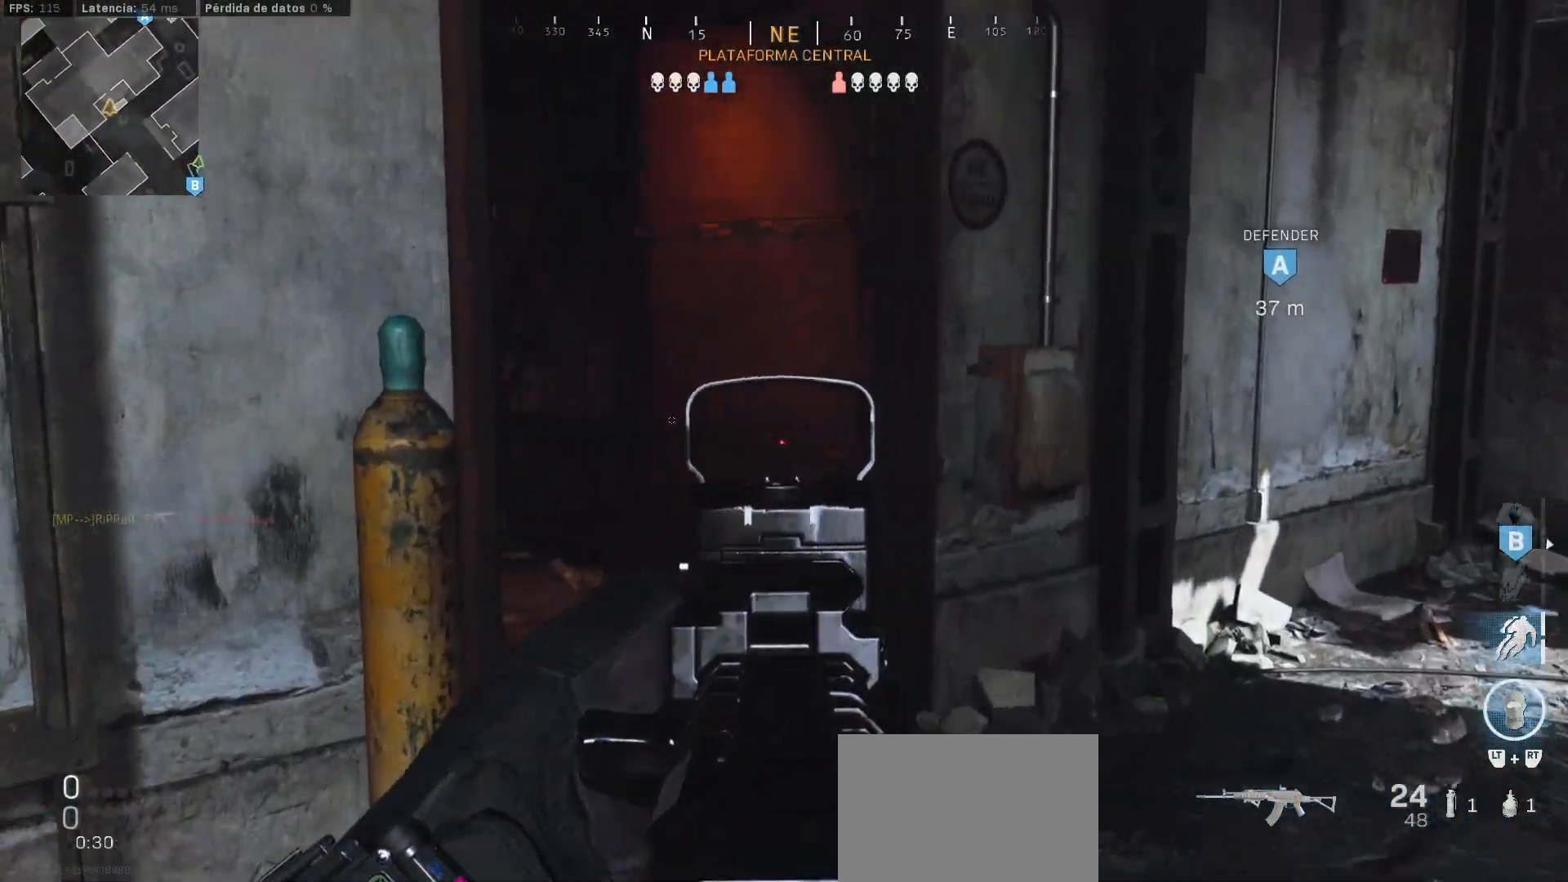
{"buttons": ["L1"], "left_stick": "up-right", "right_stick": "left", "events": [[367, "right_stick", "center"], [500, "right_stick", "left"]]}
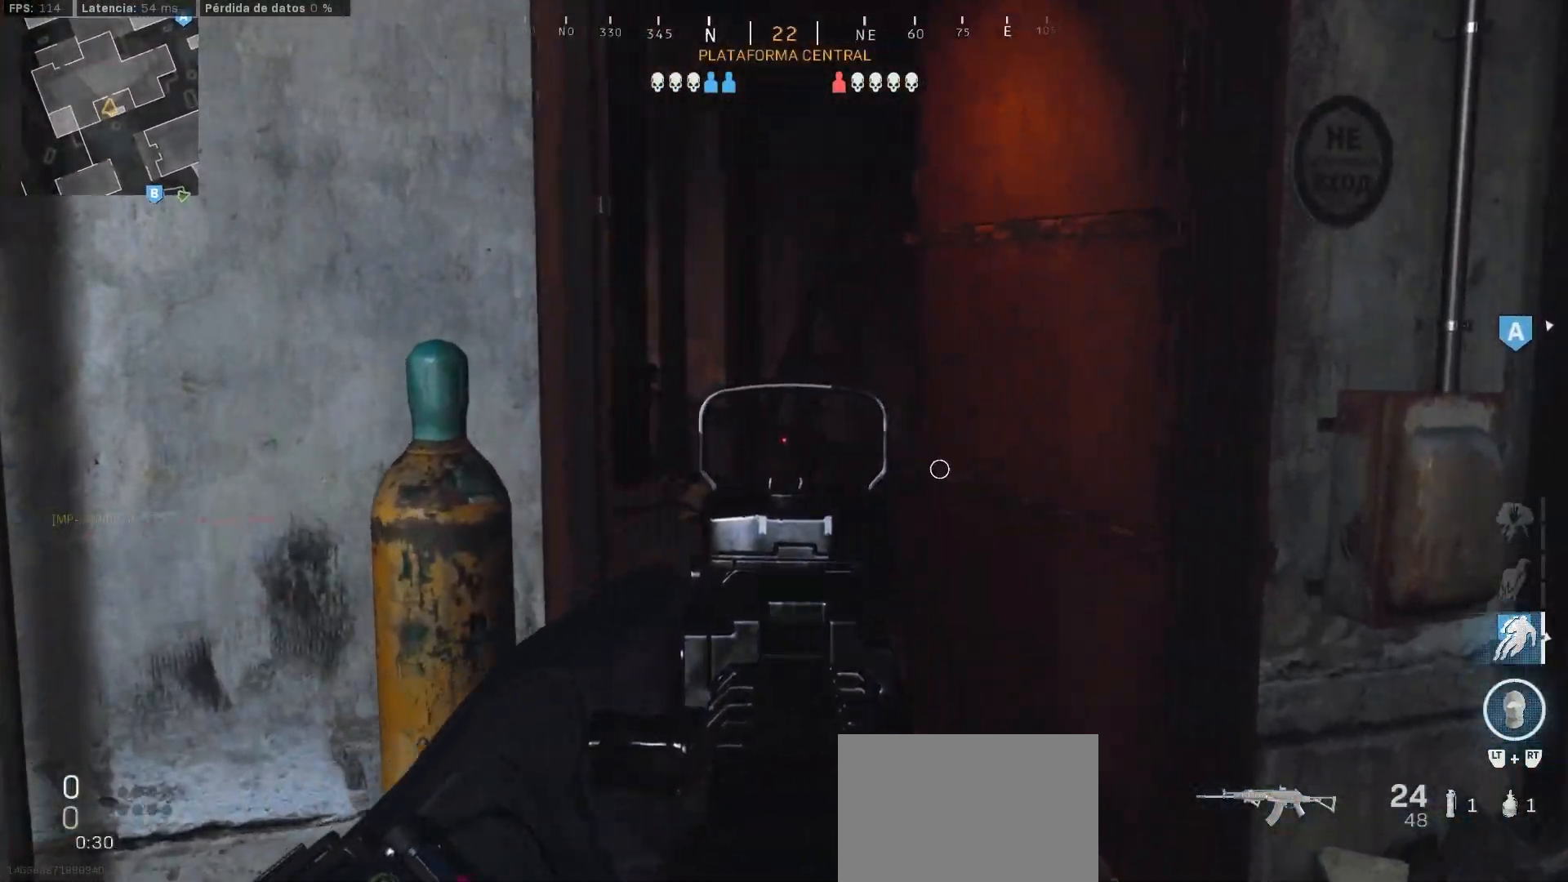
{"buttons": ["SQUARE", "L1"], "left_stick": "up-right", "right_stick": "left", "events": [[150, "right_stick", "center"], [283, "right_stick", "left"], [500, "SQUARE", "down"]]}
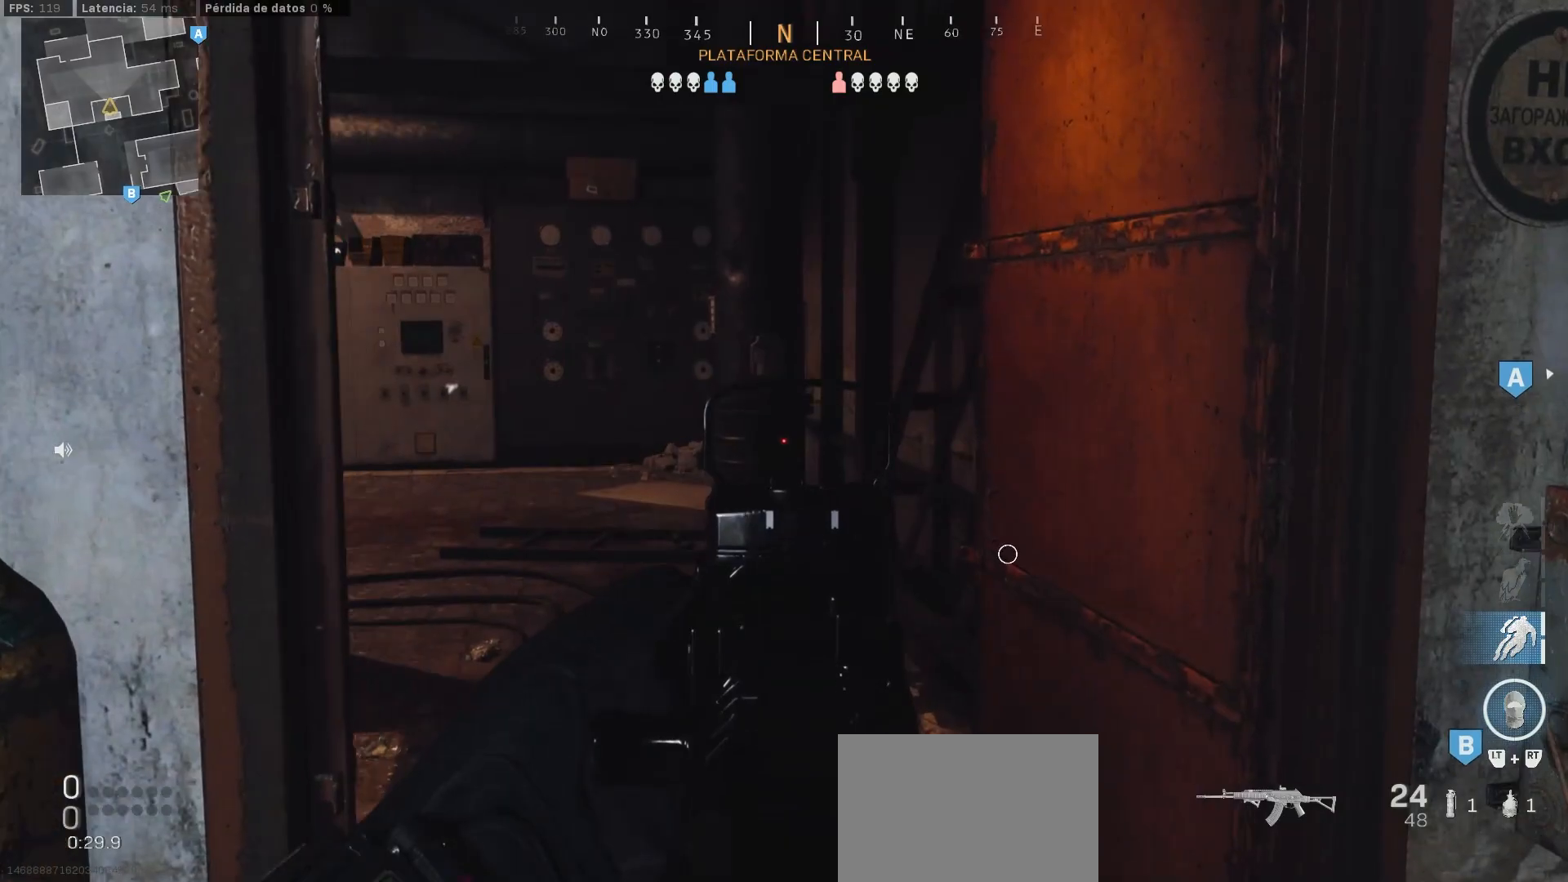
{"buttons": [], "left_stick": "right", "right_stick": "right", "events": [[50, "right_stick", "center"], [133, "L1", "up"], [133, "SQUARE", "up"], [200, "SQUARE", "down"], [283, "SQUARE", "up"], [283, "right_stick", "left"], [367, "SQUARE", "down"], [367, "left_stick", "right"], [400, "right_stick", "right"], [433, "SQUARE", "up"]]}
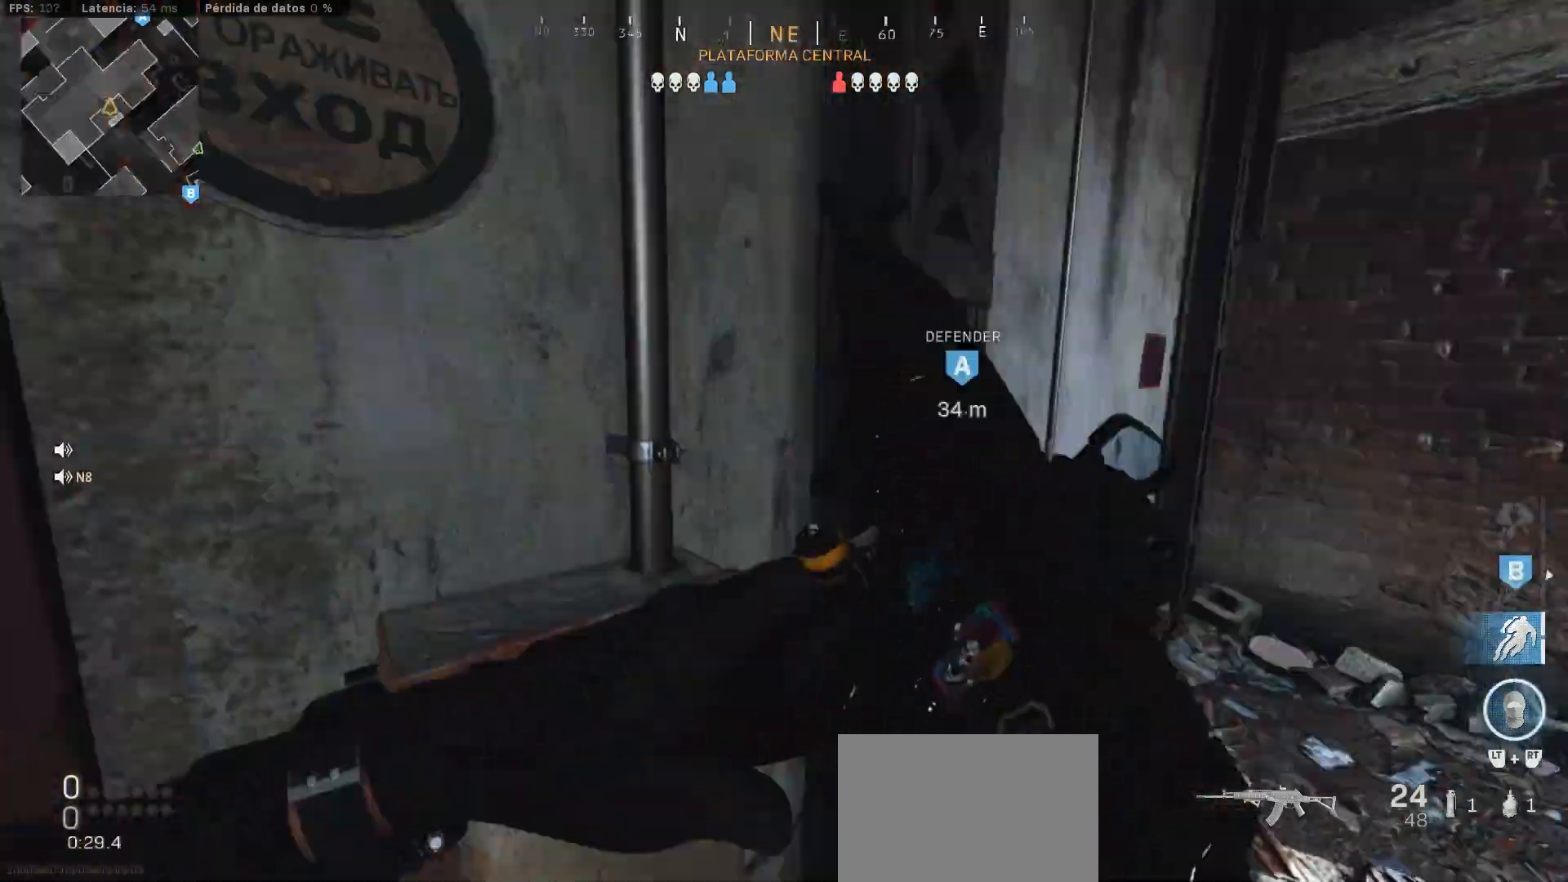
{"buttons": [], "left_stick": "up", "right_stick": "right", "events": [[67, "left_stick", "up"], [217, "right_stick", "center"], [433, "right_stick", "right"]]}
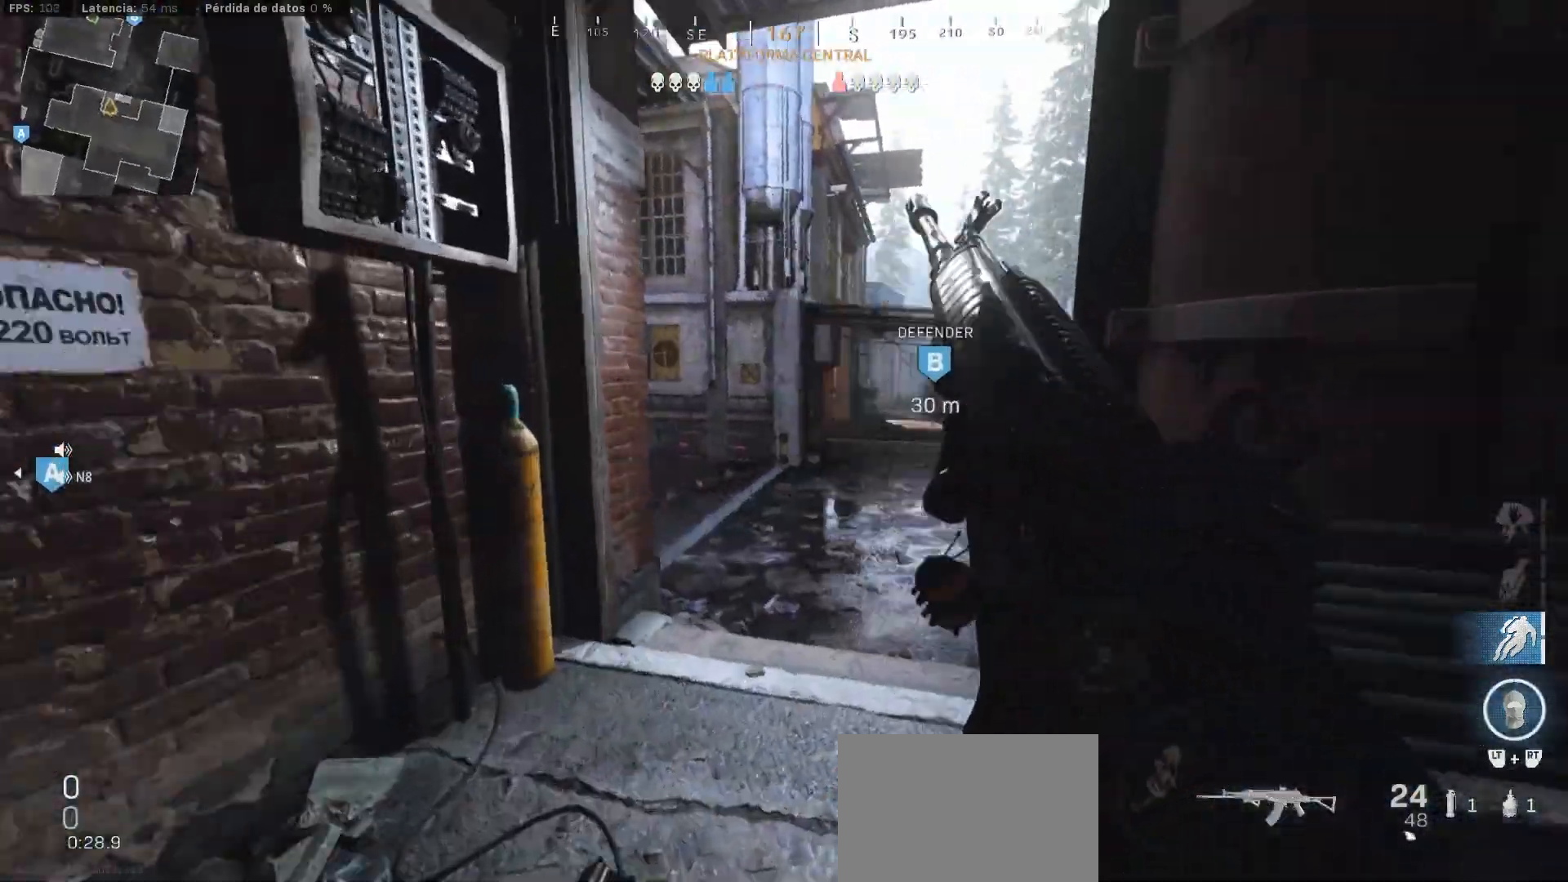
{"buttons": [], "left_stick": "up-left", "right_stick": "center", "events": [[117, "left_stick", "up-left"], [167, "right_stick", "center"]]}
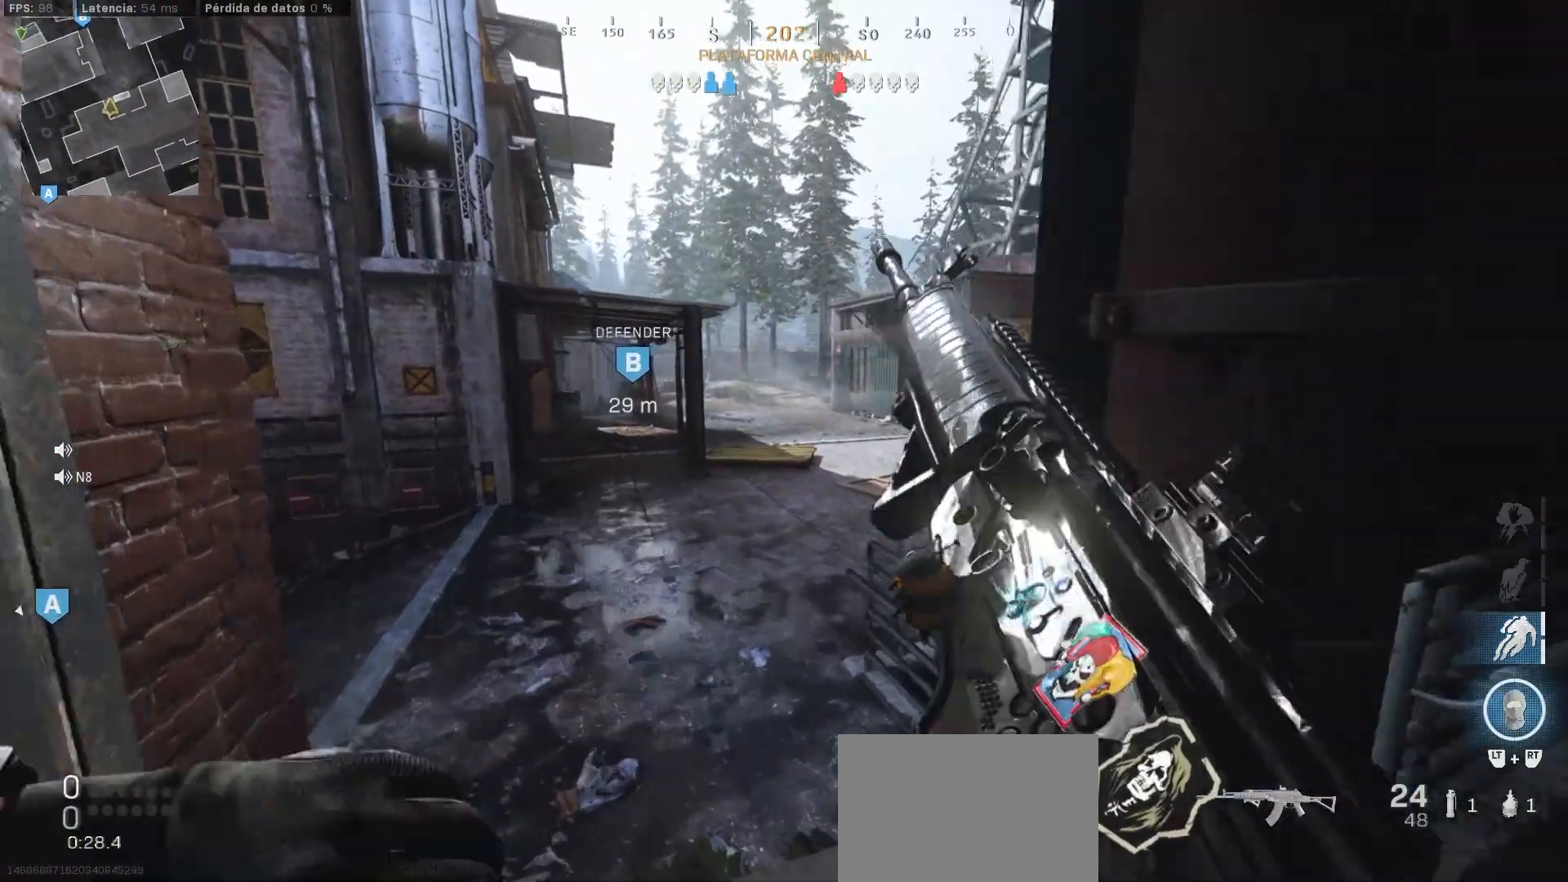
{"buttons": [], "left_stick": "up", "right_stick": "left", "events": [[133, "right_stick", "left"], [283, "left_stick", "up"], [317, "right_stick", "center"], [400, "right_stick", "left"]]}
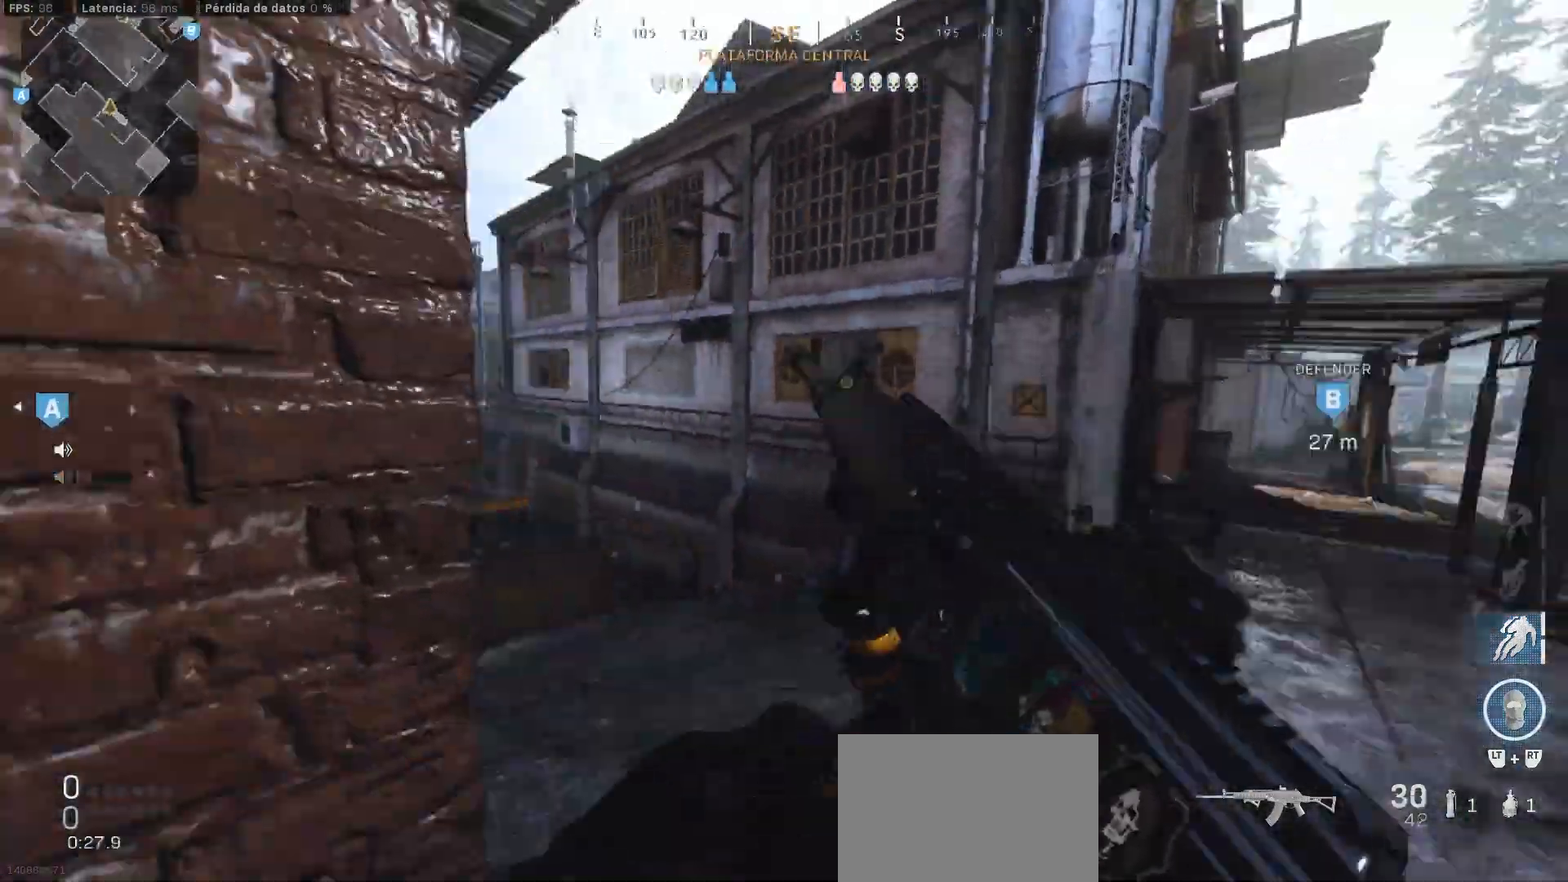
{"buttons": ["L3"], "left_stick": "up", "right_stick": "left", "events": [[50, "left_stick", "up-right"], [83, "right_stick", "center"], [150, "L3", "down"], [150, "left_stick", "up"], [150, "right_stick", "left"], [233, "L3", "up"], [300, "L3", "down"], [367, "L3", "up"], [450, "L3", "down"]]}
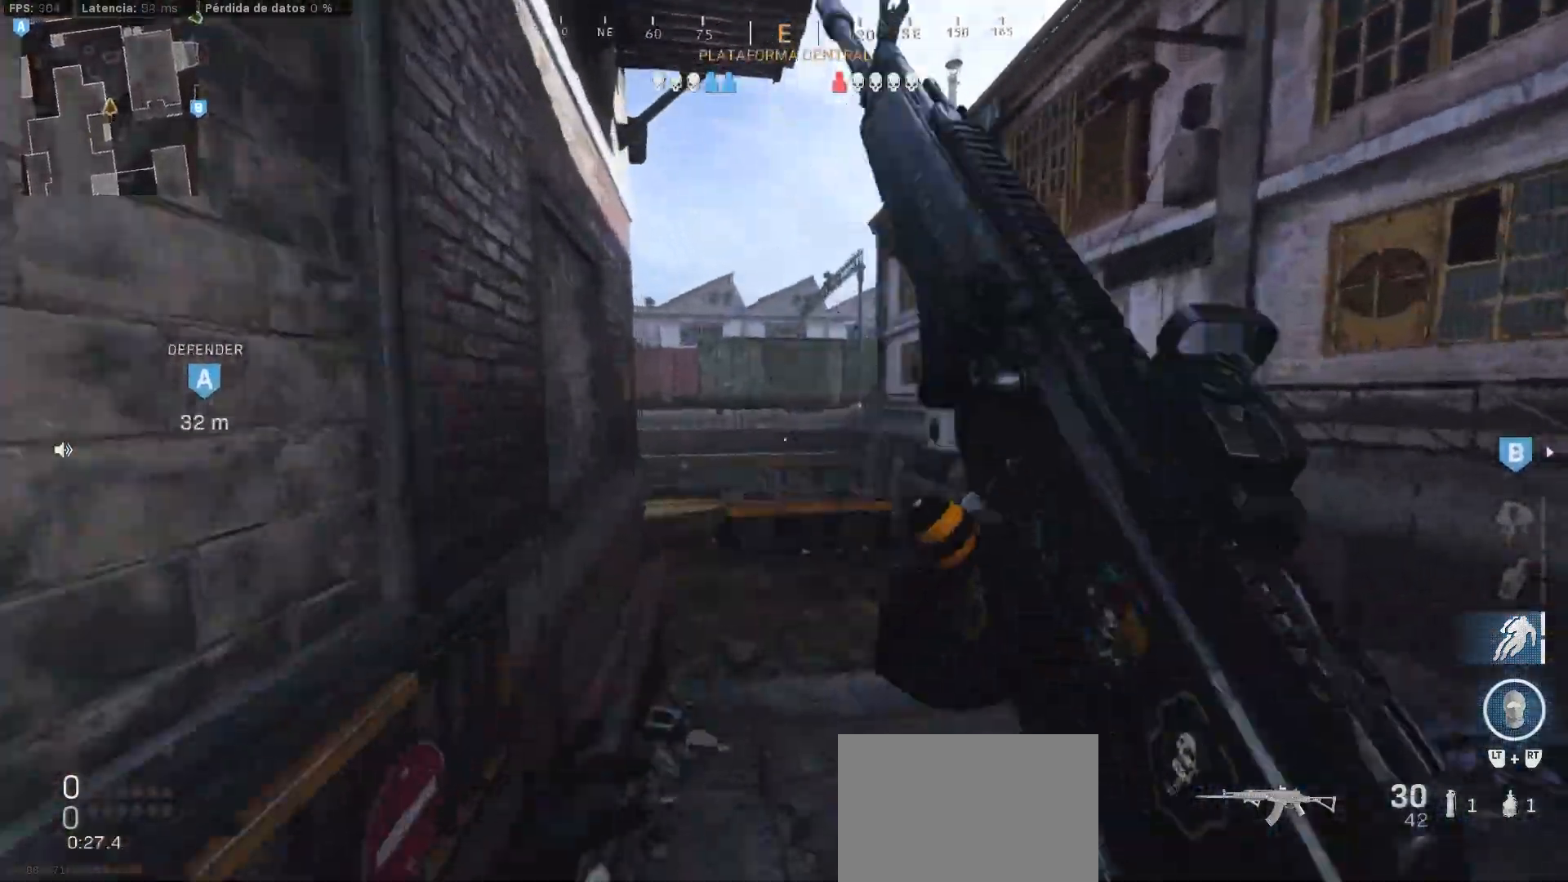
{"buttons": ["CIRCLE"], "left_stick": "up-right", "right_stick": "left", "events": [[67, "L3", "up"], [250, "CIRCLE", "down"], [283, "right_stick", "center"], [367, "CIRCLE", "up"], [367, "right_stick", "left"], [467, "CIRCLE", "down"], [467, "left_stick", "up-right"]]}
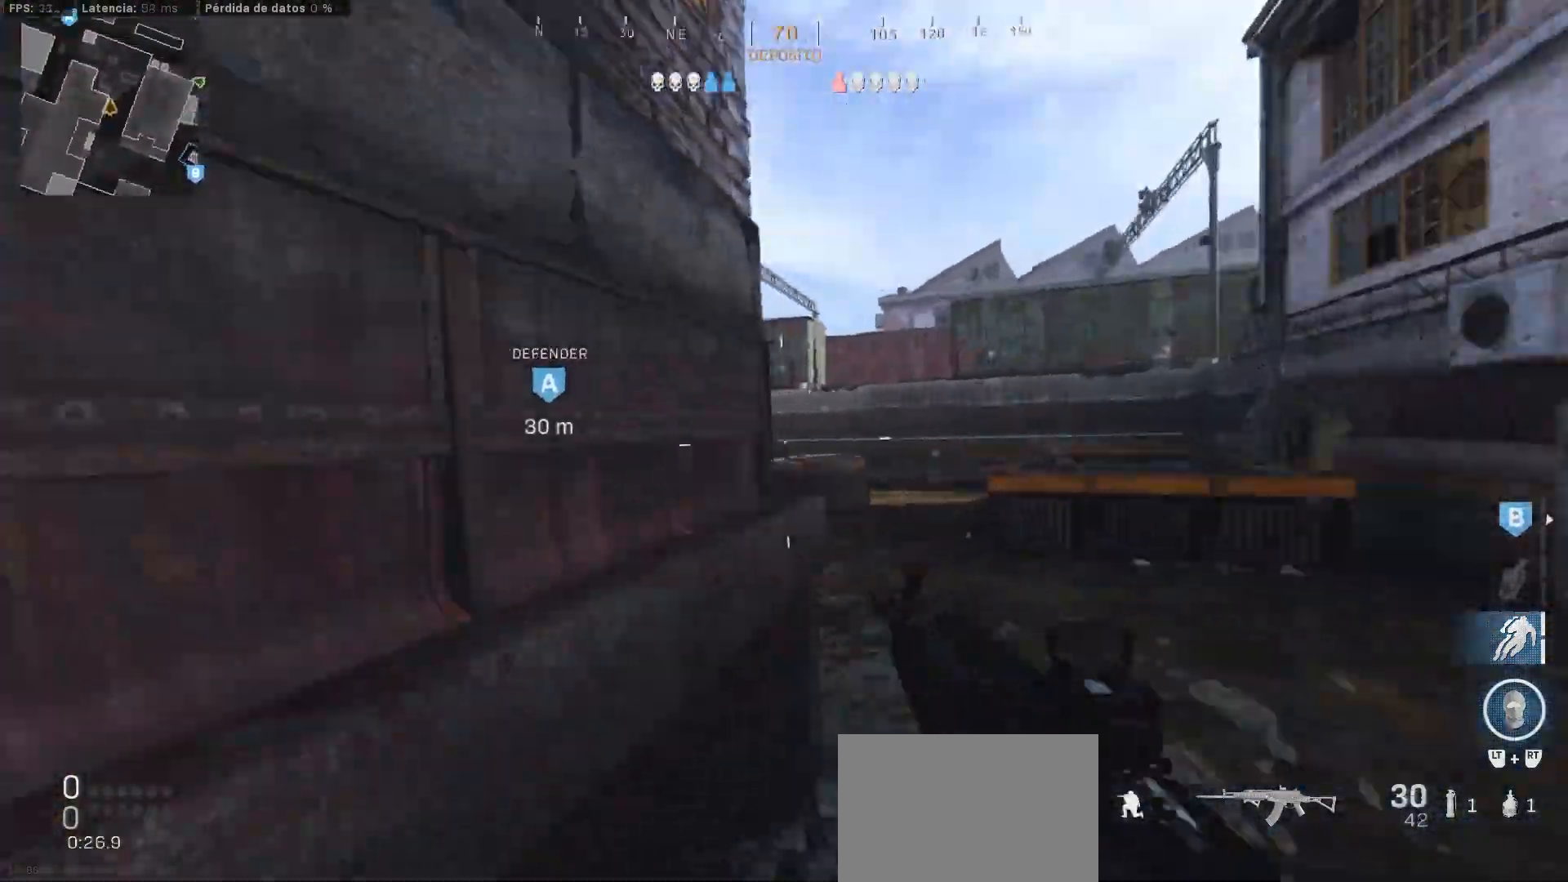
{"buttons": ["CIRCLE"], "left_stick": "up", "right_stick": "center", "events": [[67, "right_stick", "center"], [167, "L3", "down"], [217, "right_stick", "left"], [250, "L3", "up"], [250, "left_stick", "up"], [350, "right_stick", "center"]]}
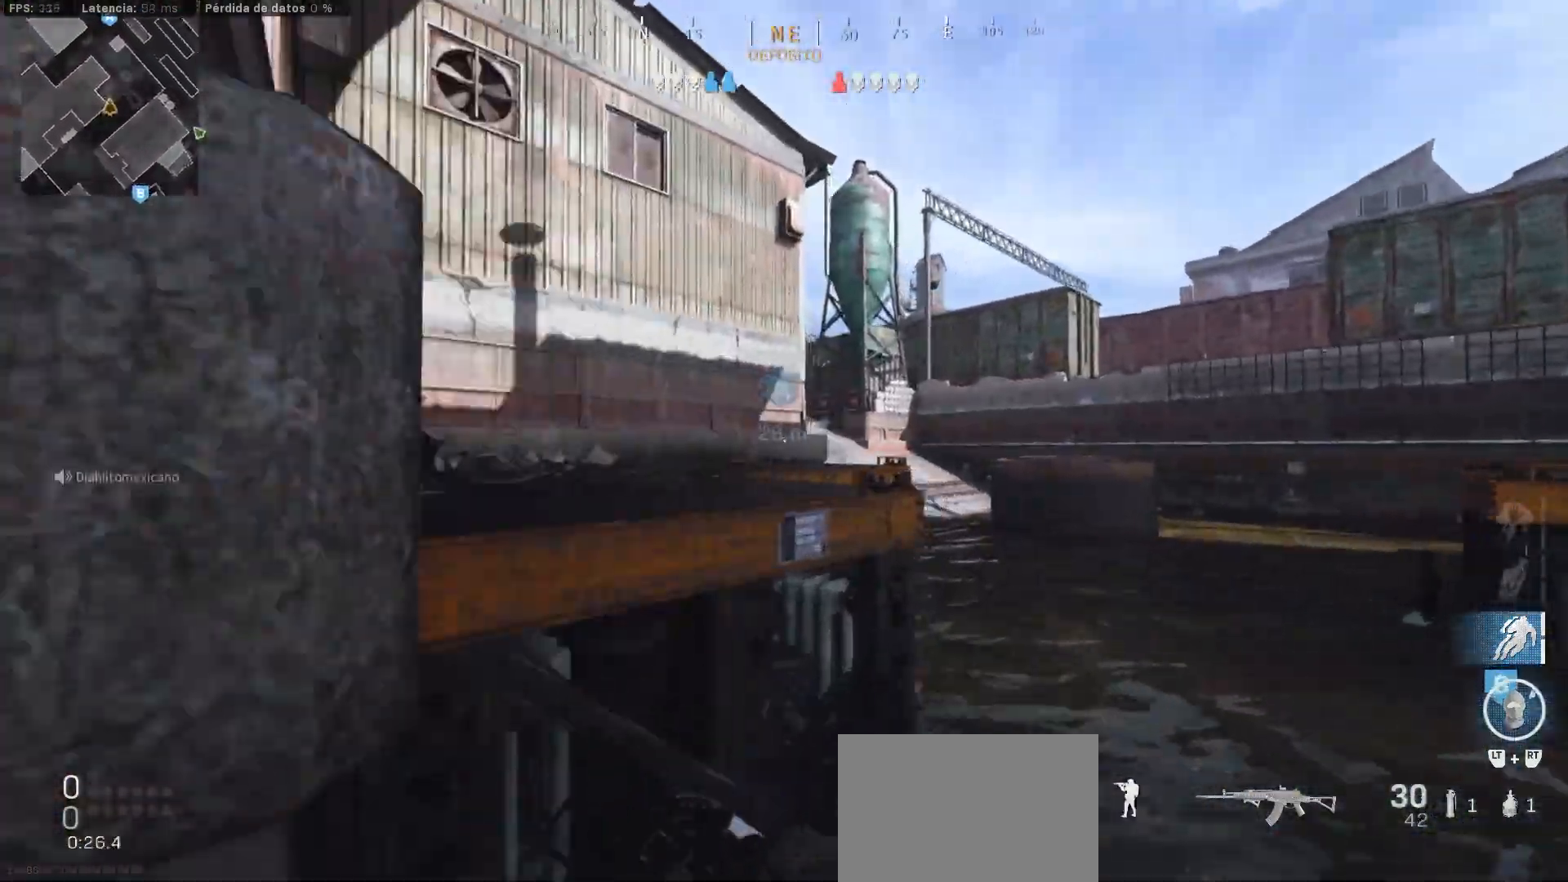
{"buttons": ["CIRCLE"], "left_stick": "up", "right_stick": "center"}
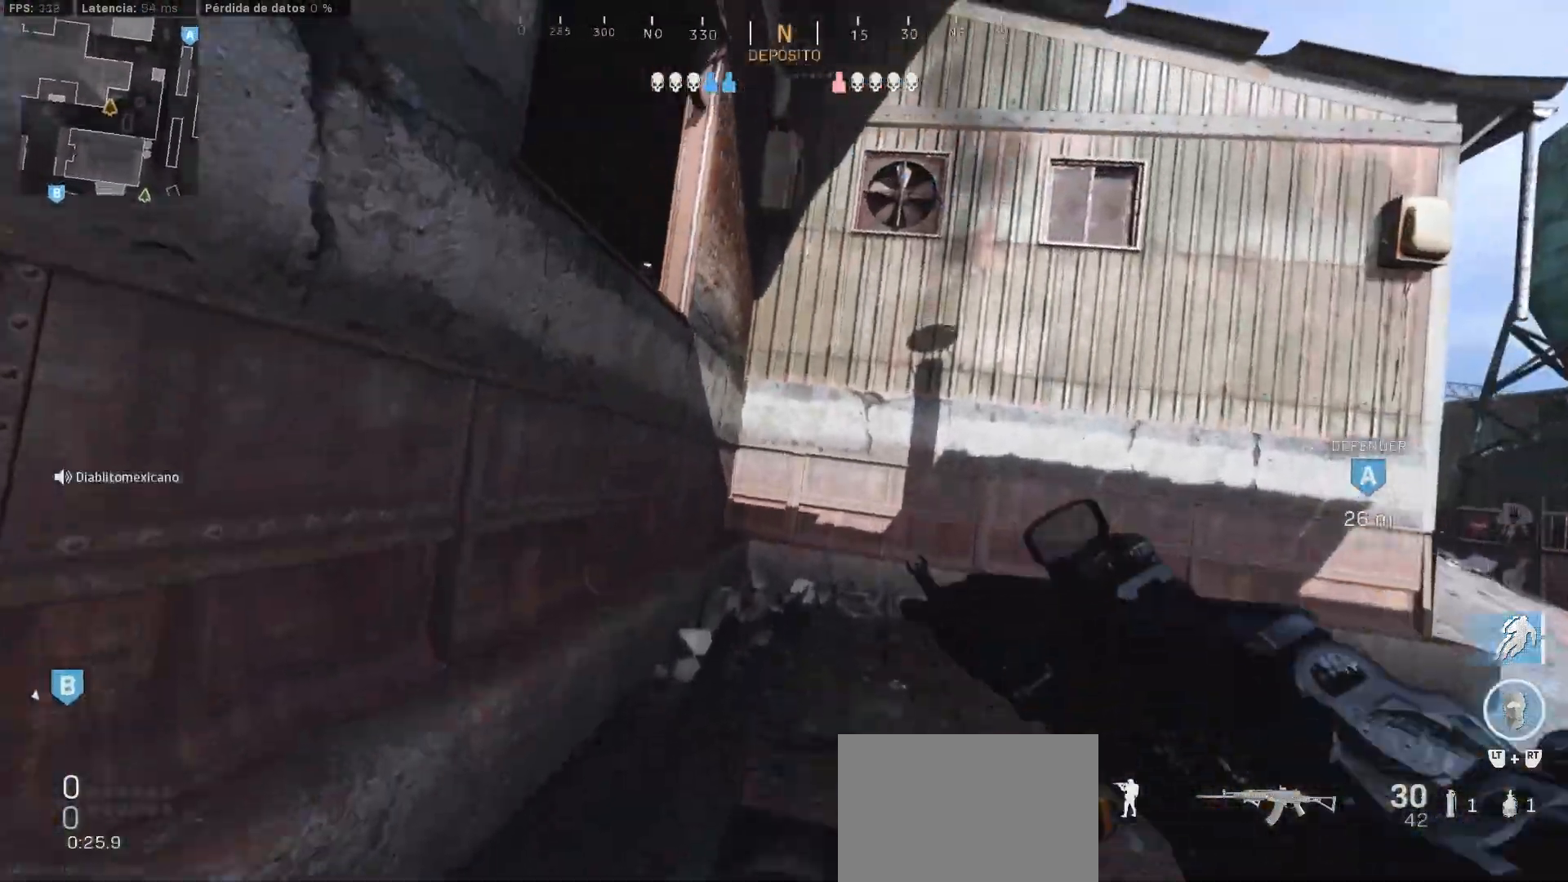
{"buttons": ["CROSS"], "left_stick": "up", "right_stick": "center"}
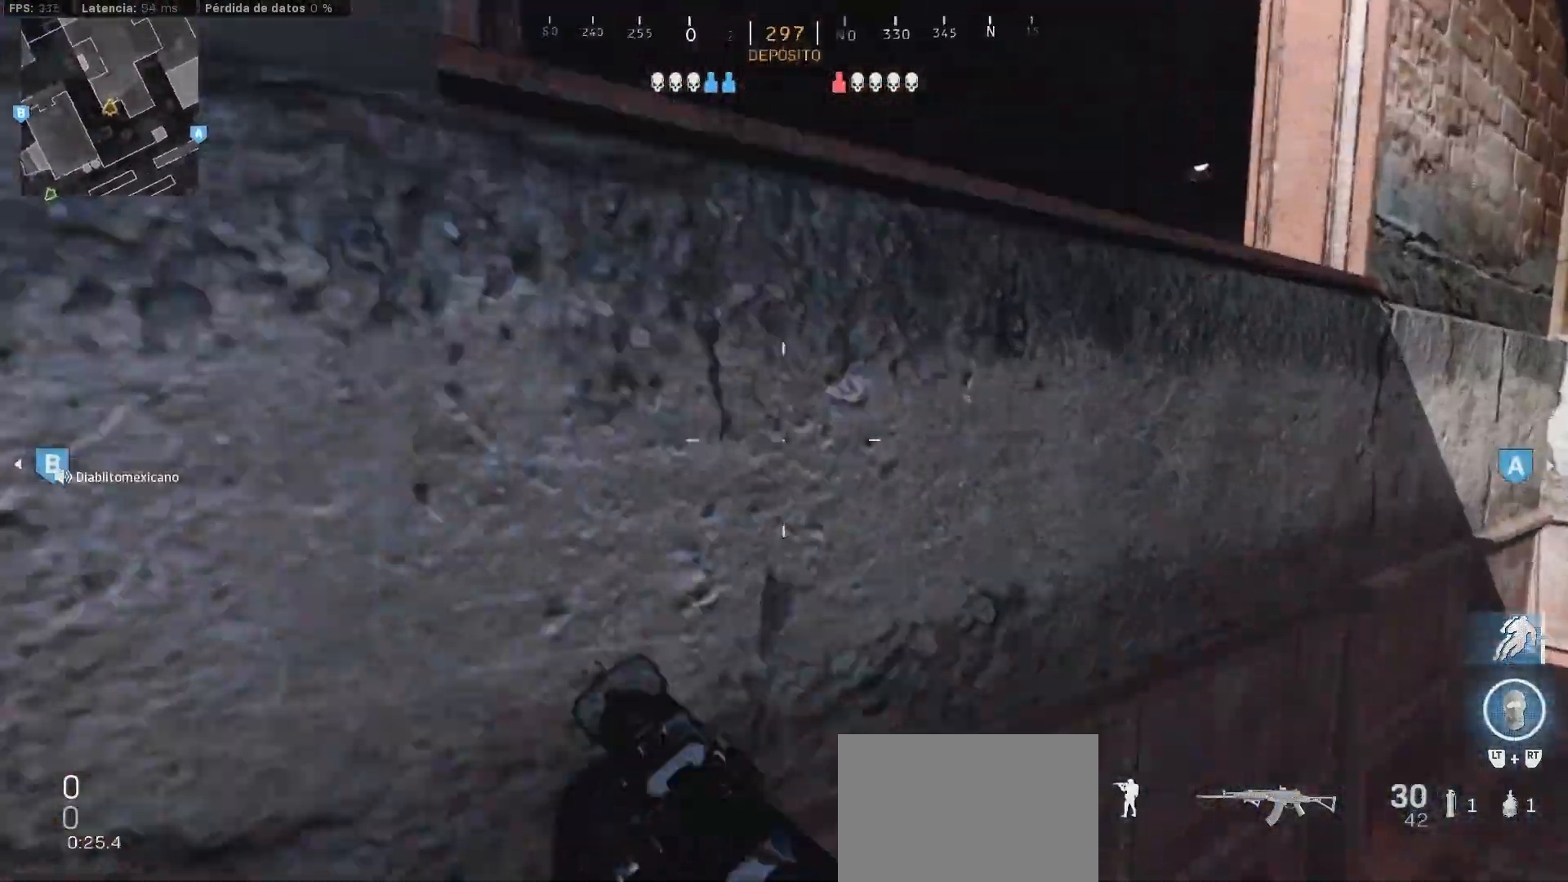
{"buttons": [], "left_stick": "up-right", "right_stick": "right", "events": [[50, "CIRCLE", "down"], [133, "left_stick", "right"], [317, "right_stick", "right"], [417, "left_stick", "up-right"], [450, "CIRCLE", "up"], [500, "CROSS", "up"]]}
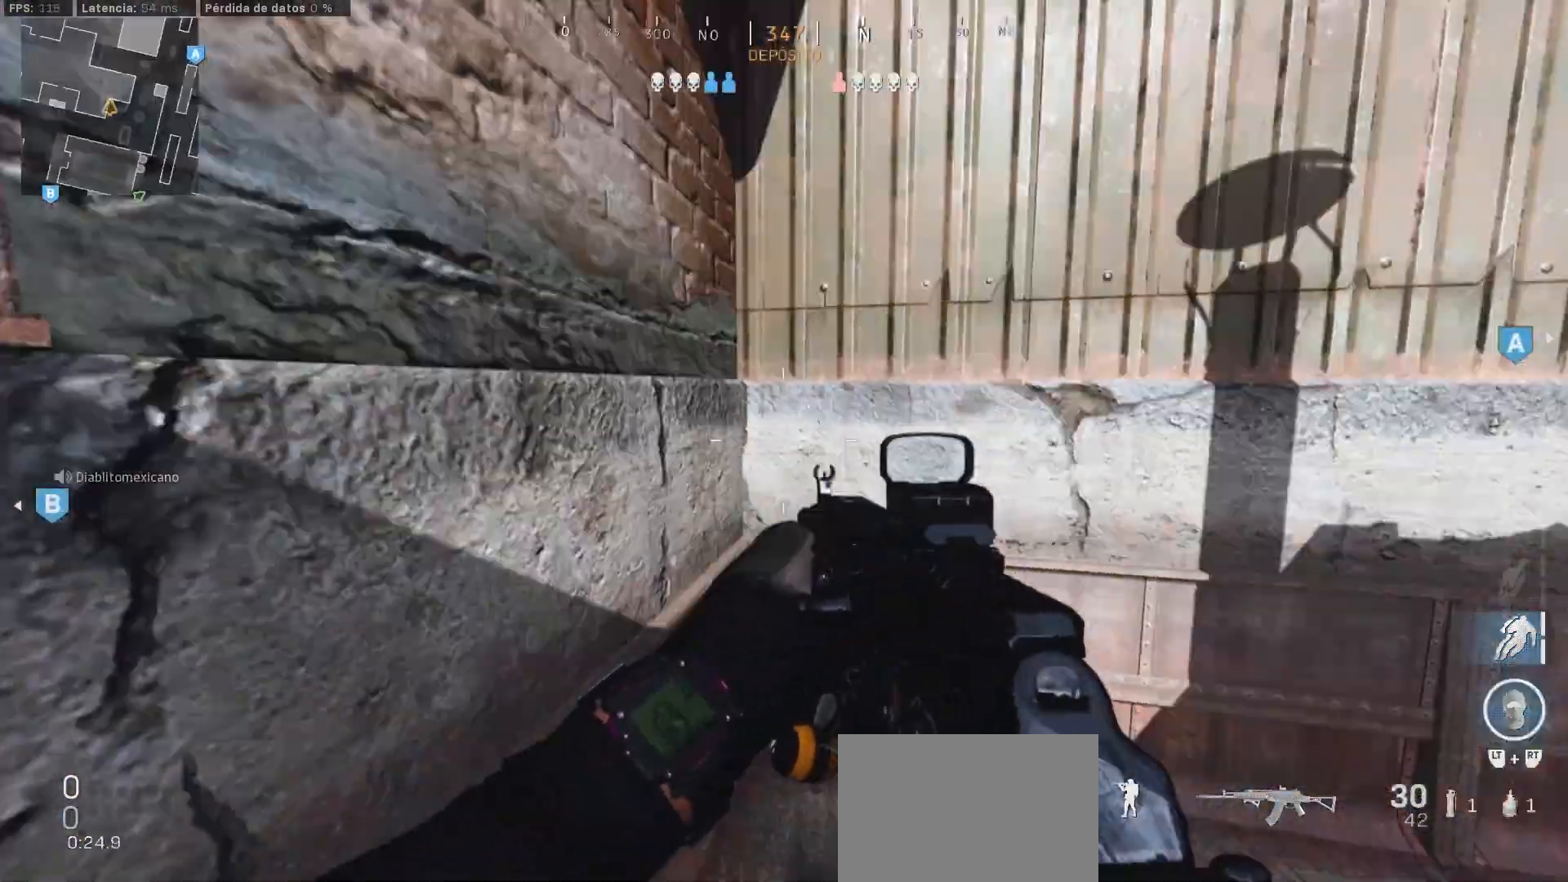
{"buttons": [], "left_stick": "up", "right_stick": "right", "events": [[67, "L3", "down"], [67, "left_stick", "up-left"], [133, "L3", "up"], [183, "right_stick", "center"], [217, "L3", "down"], [317, "L3", "up"], [433, "L3", "down"], [467, "right_stick", "right"], [500, "L3", "up"], [500, "left_stick", "up"]]}
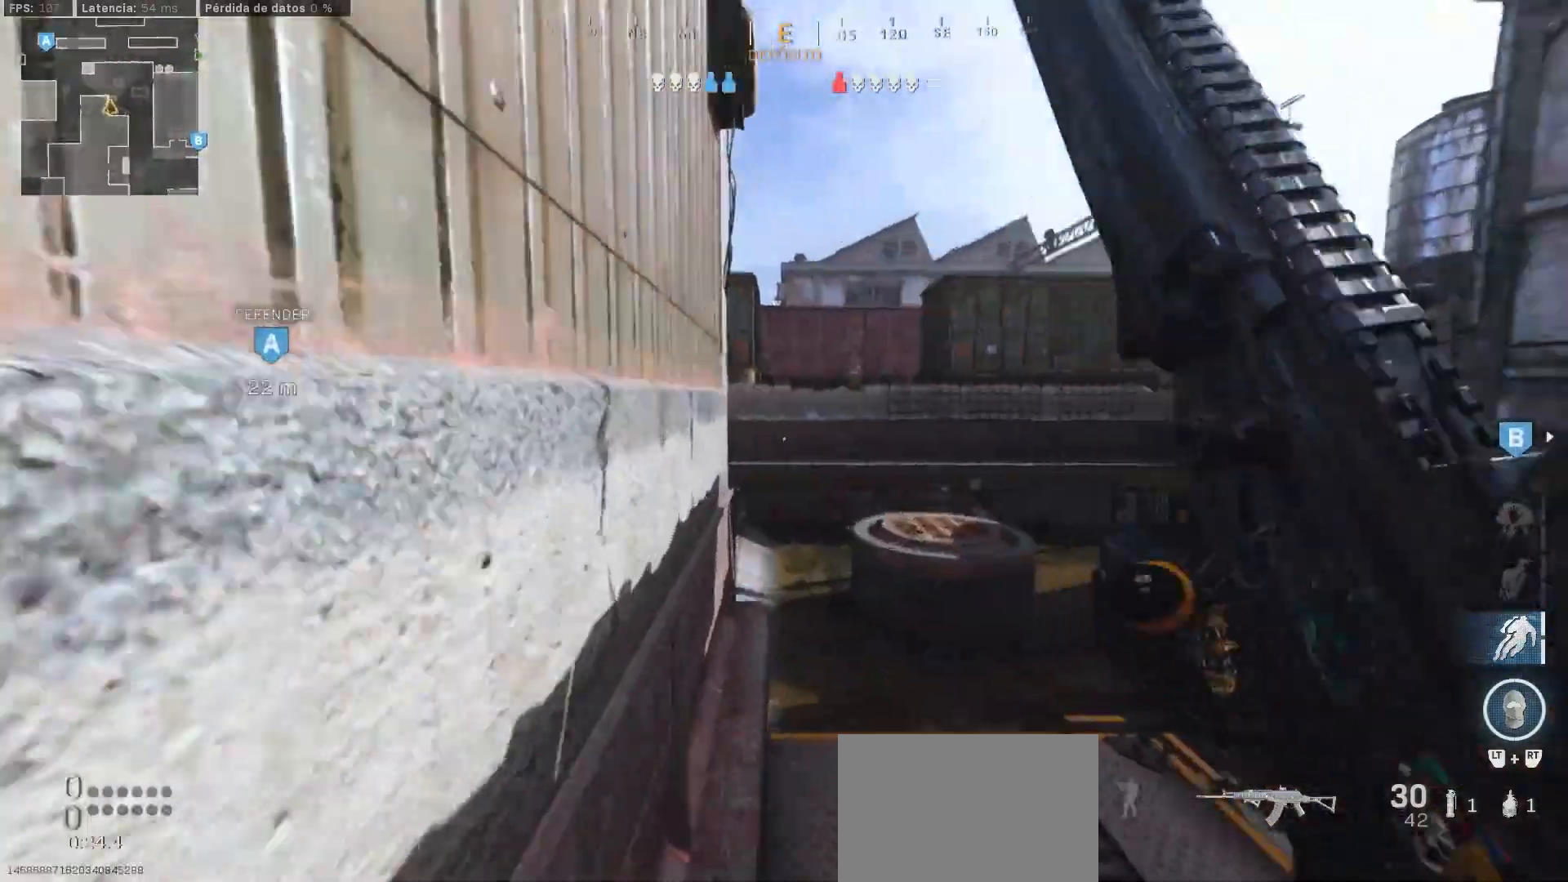
{"buttons": ["L1"], "left_stick": "up", "right_stick": "left", "events": [[83, "right_stick", "center"], [167, "right_stick", "left"], [317, "L1", "down"]]}
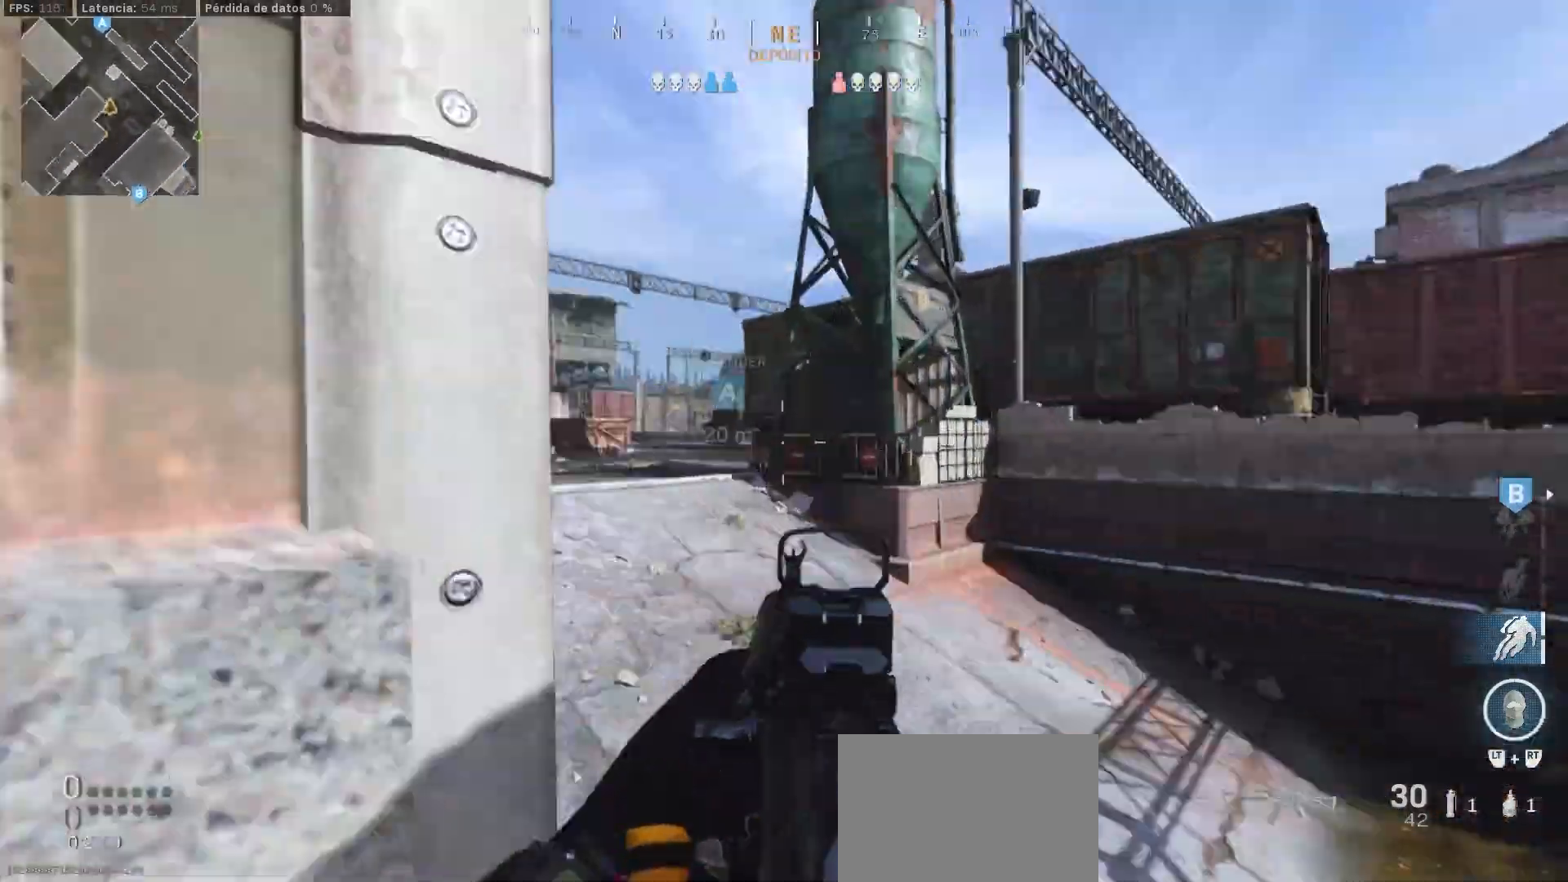
{"buttons": ["L1"], "left_stick": "center", "right_stick": "center", "events": [[33, "left_stick", "left"], [83, "right_stick", "center"], [150, "left_stick", "center"], [383, "right_stick", "down-right"], [467, "right_stick", "center"]]}
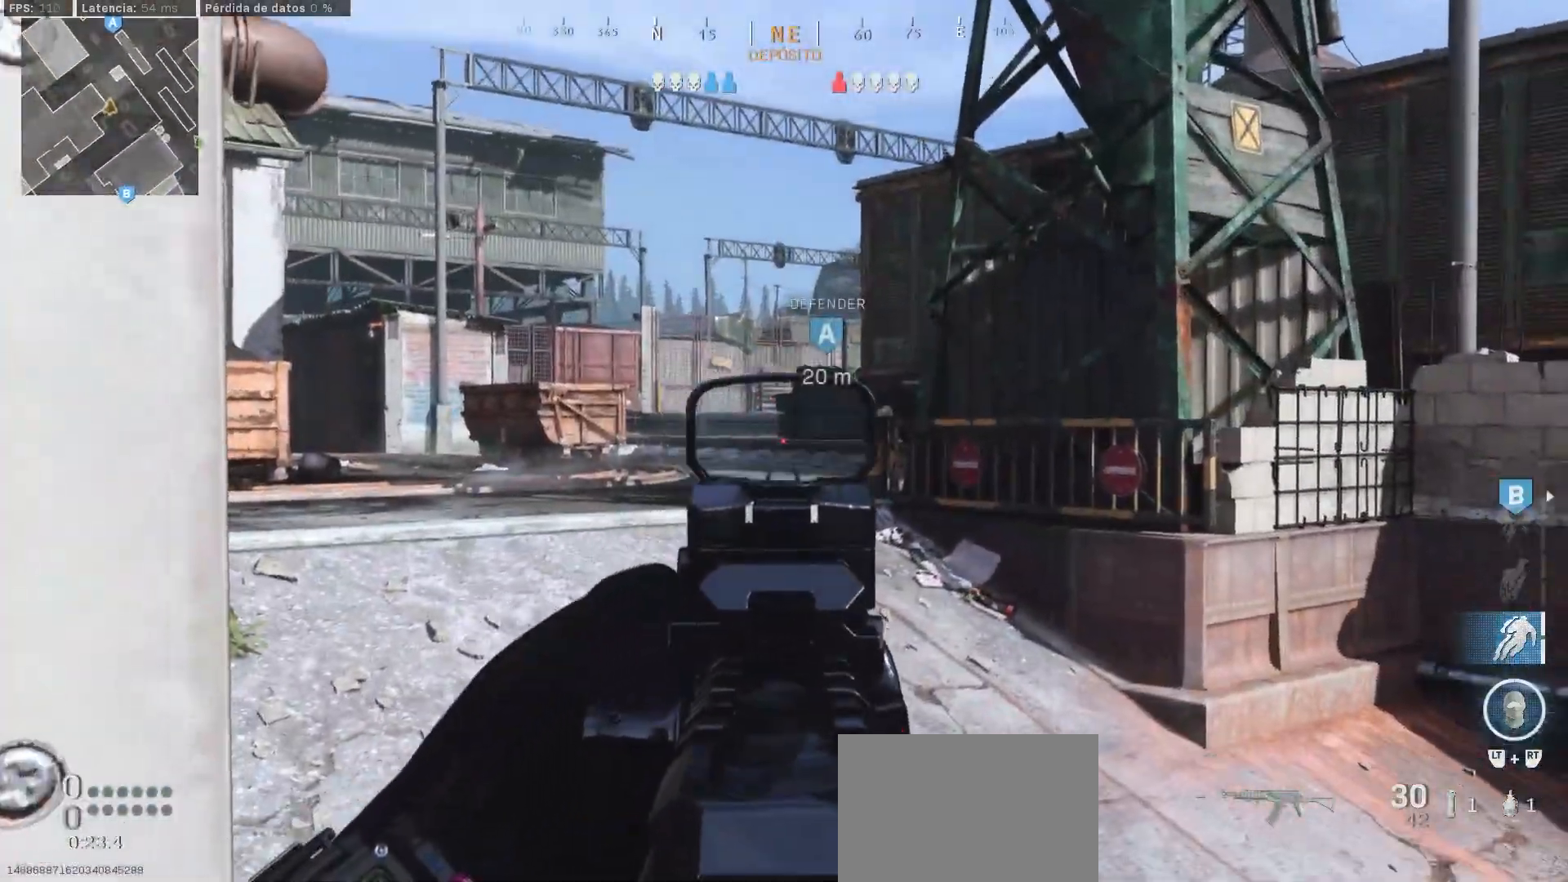
{"buttons": ["L1"], "left_stick": "down-left", "right_stick": "center", "events": [[33, "left_stick", "up"], [117, "left_stick", "up-right"], [117, "right_stick", "left"], [233, "left_stick", "center"], [333, "right_stick", "center"], [483, "left_stick", "down-left"]]}
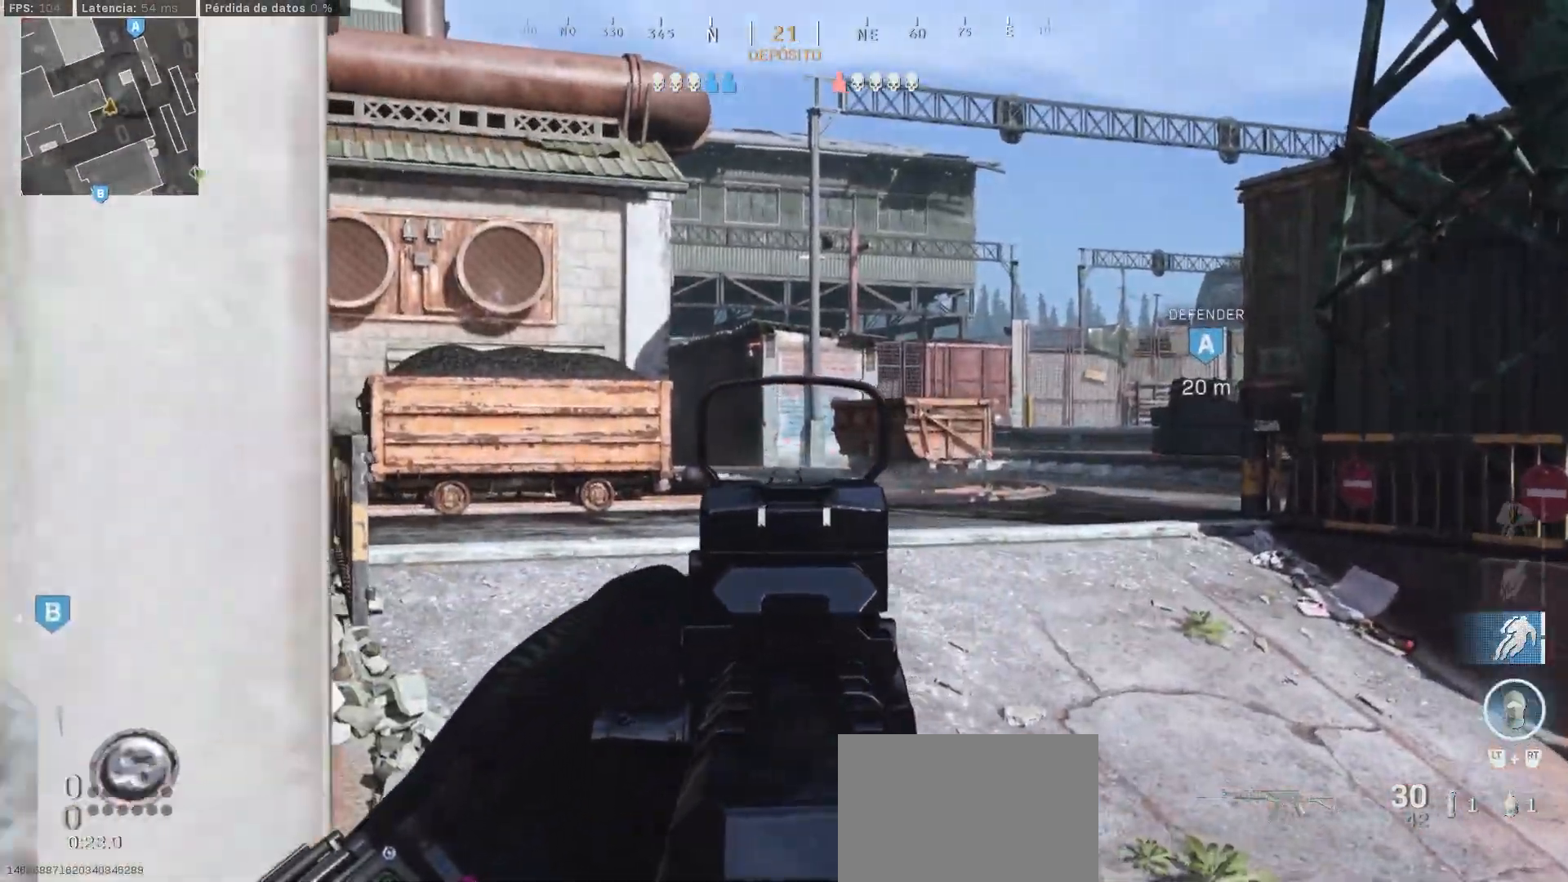
{"buttons": ["L3"], "left_stick": "up", "right_stick": "center", "events": [[33, "left_stick", "left"], [33, "right_stick", "left"], [100, "L1", "up"], [183, "left_stick", "up"], [333, "L3", "down"], [383, "right_stick", "center"], [417, "L3", "up"], [500, "L3", "down"]]}
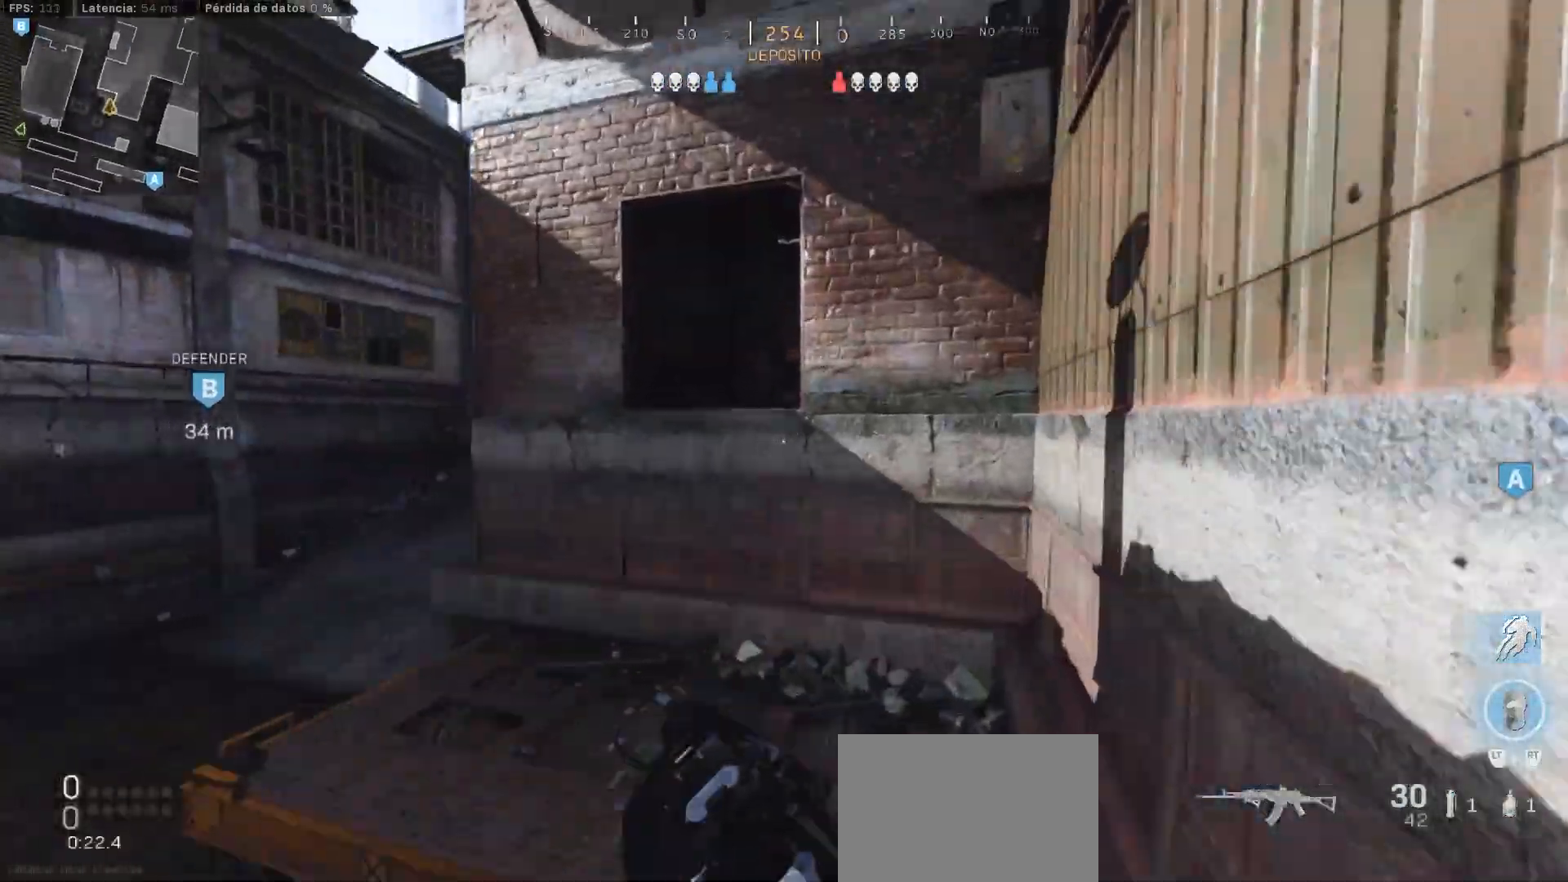
{"buttons": [], "left_stick": "up-left", "right_stick": "right", "events": [[117, "L3", "up"], [350, "right_stick", "right"], [450, "left_stick", "up-left"]]}
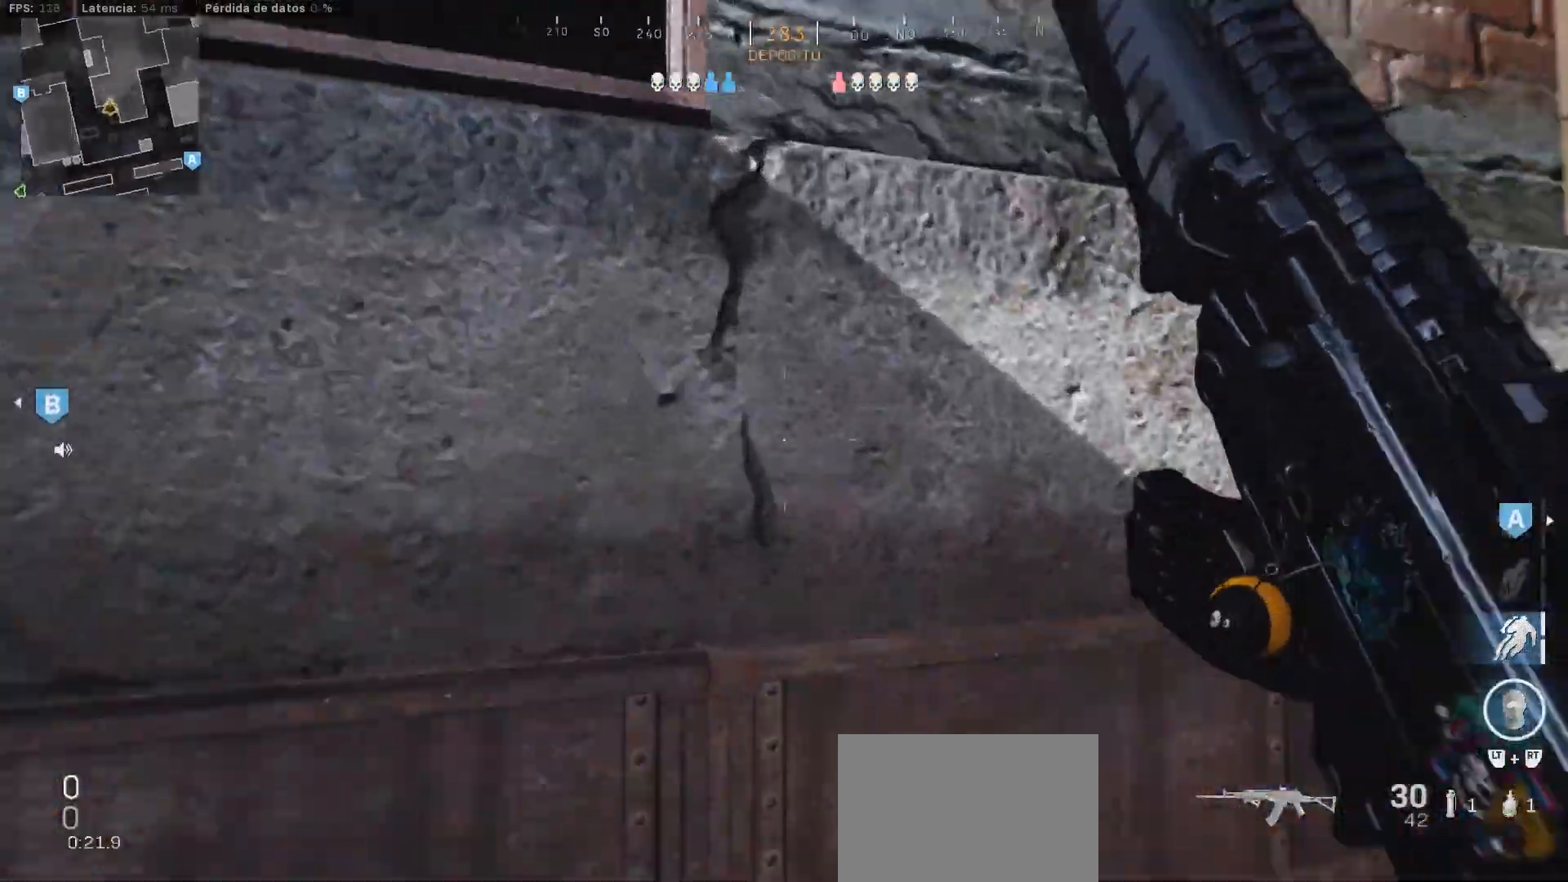
{"buttons": ["L1"], "left_stick": "up", "right_stick": "center", "events": [[17, "L1", "down"], [17, "left_stick", "left"], [17, "right_stick", "center"], [483, "left_stick", "up"]]}
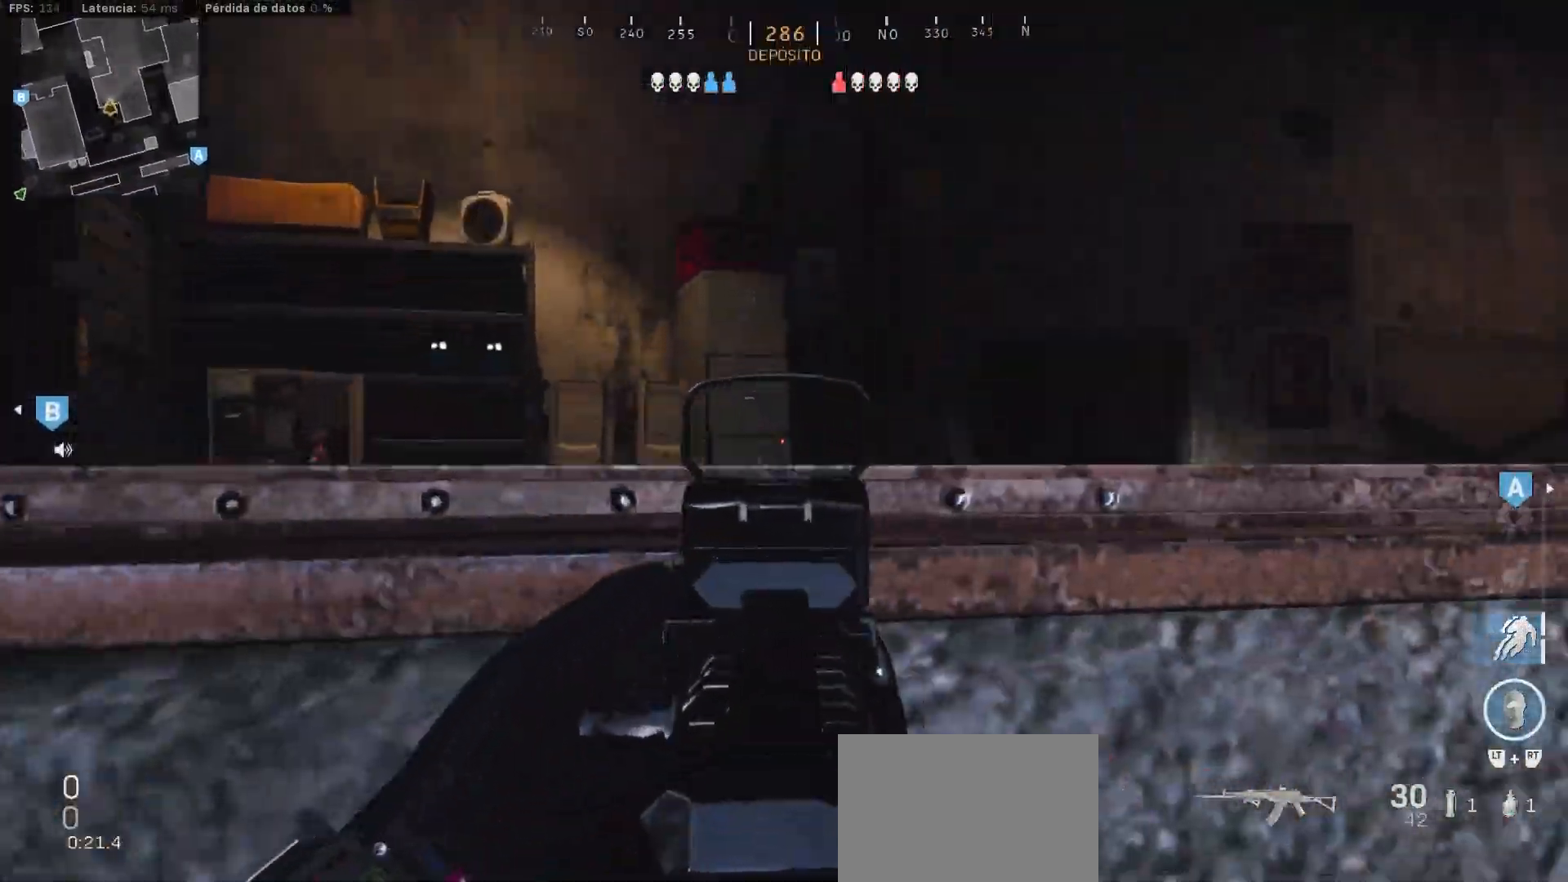
{"buttons": ["L1"], "left_stick": "up", "right_stick": "right", "events": [[33, "right_stick", "right"], [100, "right_stick", "center"], [183, "right_stick", "right"], [300, "right_stick", "center"], [333, "left_stick", "center"], [417, "right_stick", "right"], [450, "left_stick", "up"]]}
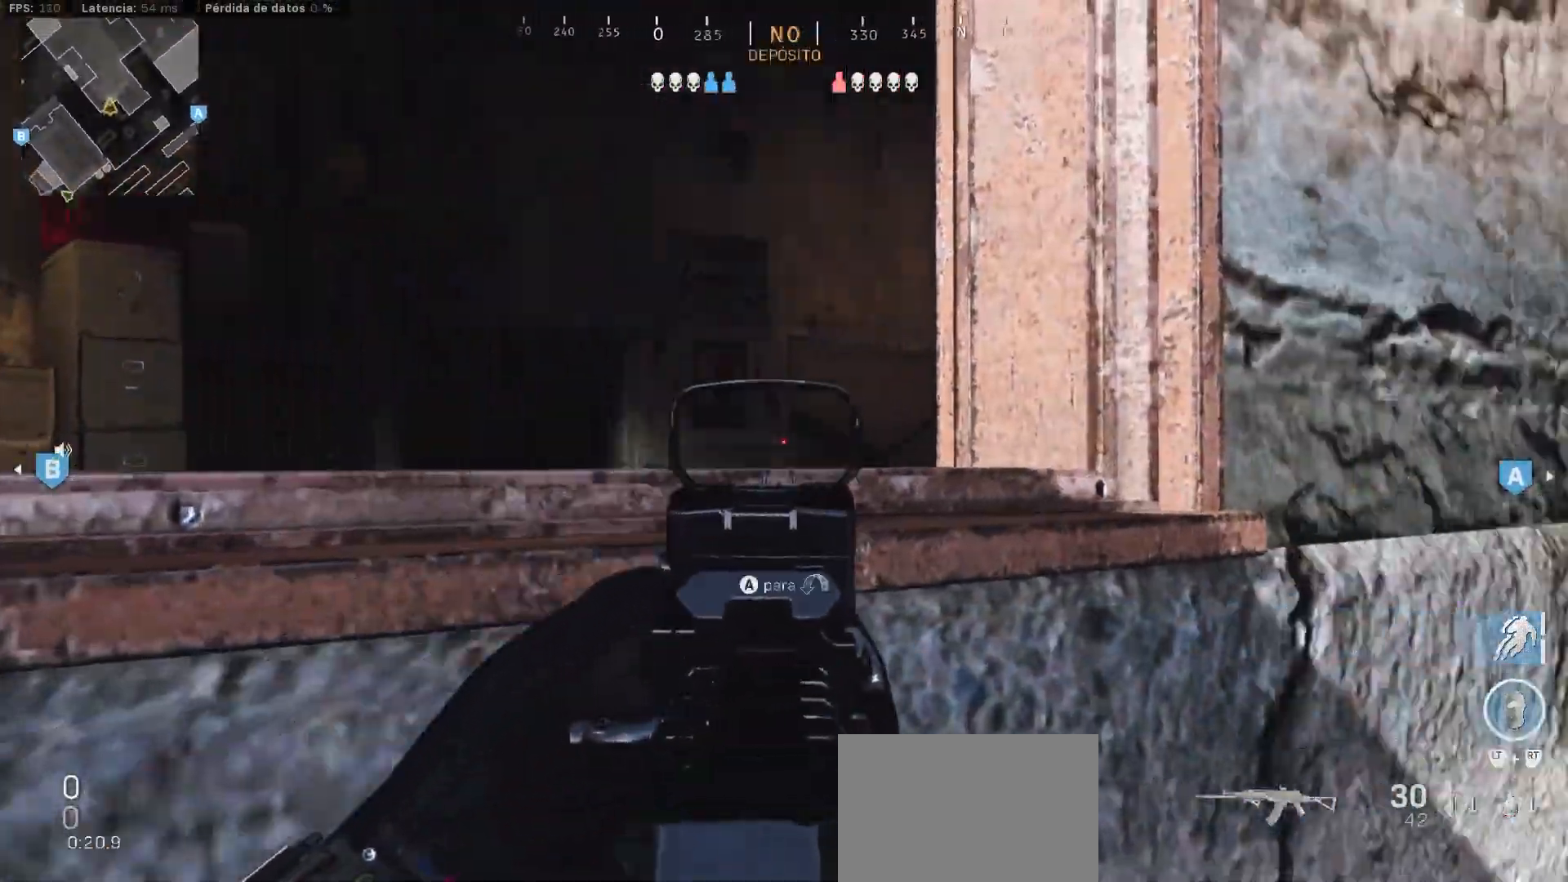
{"buttons": [], "left_stick": "left", "right_stick": "center", "events": [[33, "L1", "up"], [100, "left_stick", "up-left"], [367, "left_stick", "left"], [433, "right_stick", "center"]]}
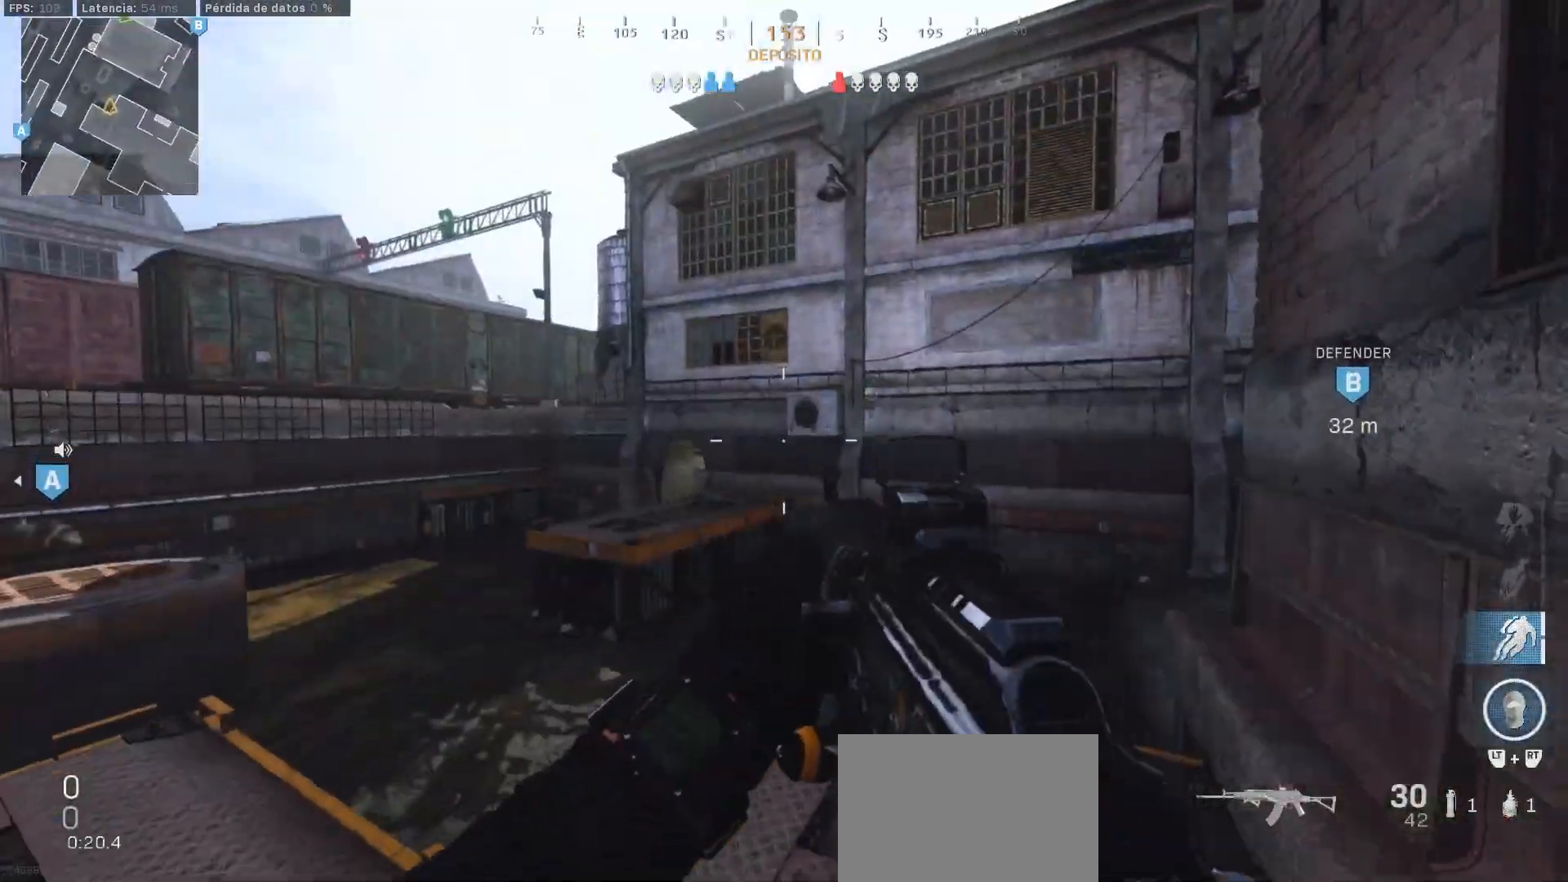
{"buttons": [], "left_stick": "up-left", "right_stick": "left", "events": [[117, "left_stick", "down-left"], [300, "left_stick", "left"], [333, "right_stick", "left"], [450, "left_stick", "up-left"]]}
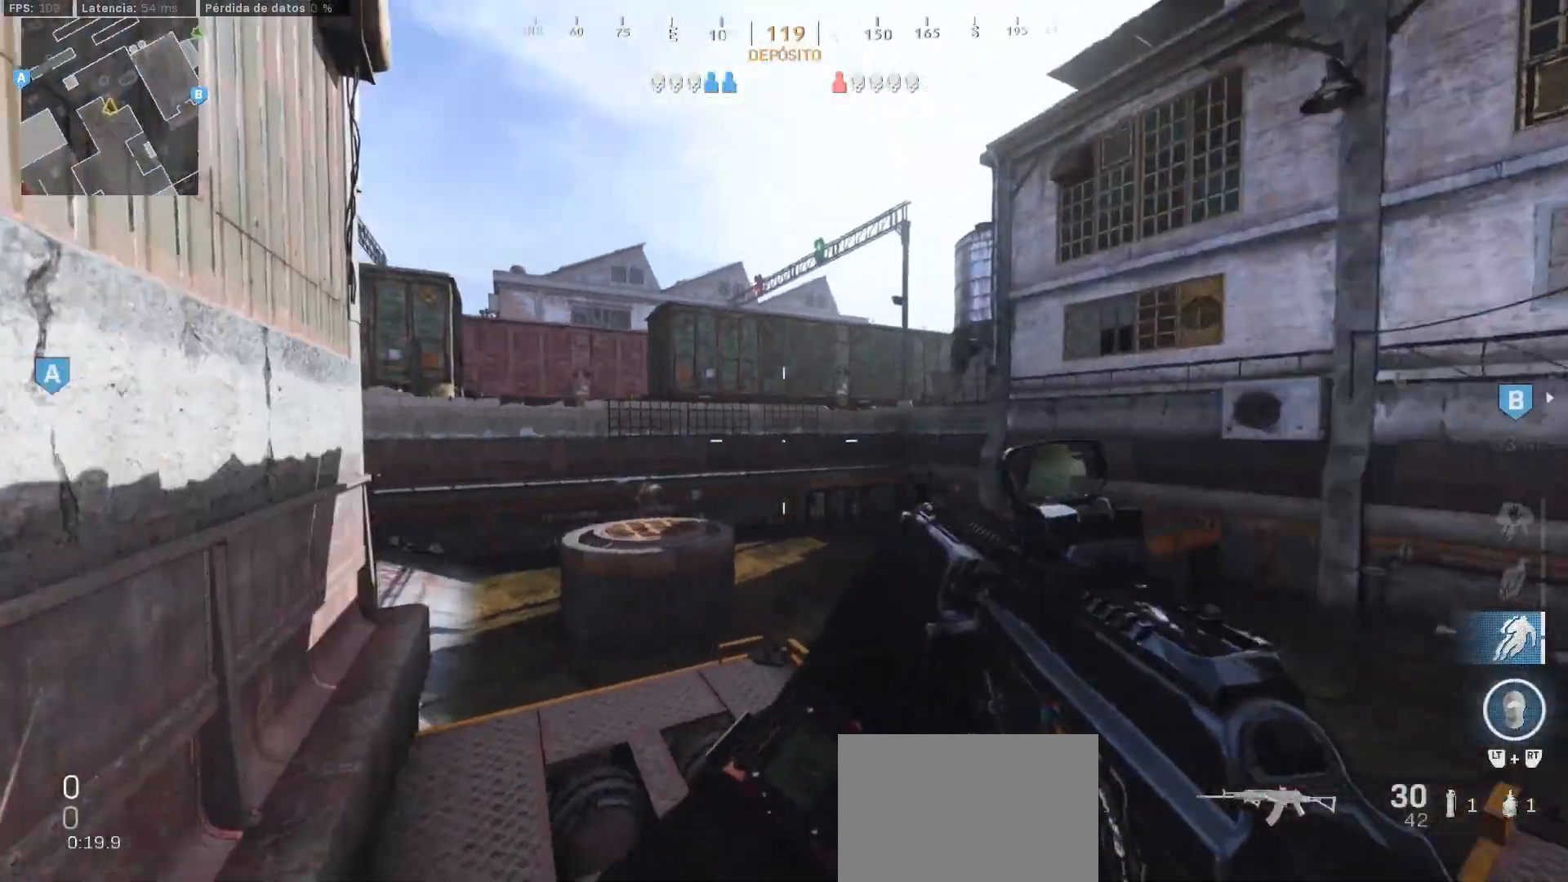
{"buttons": ["L1"], "left_stick": "up", "right_stick": "center", "events": [[33, "right_stick", "center"], [67, "L3", "down"], [100, "right_stick", "left"], [200, "L3", "up"], [200, "left_stick", "up"], [283, "L1", "down"], [317, "right_stick", "center"]]}
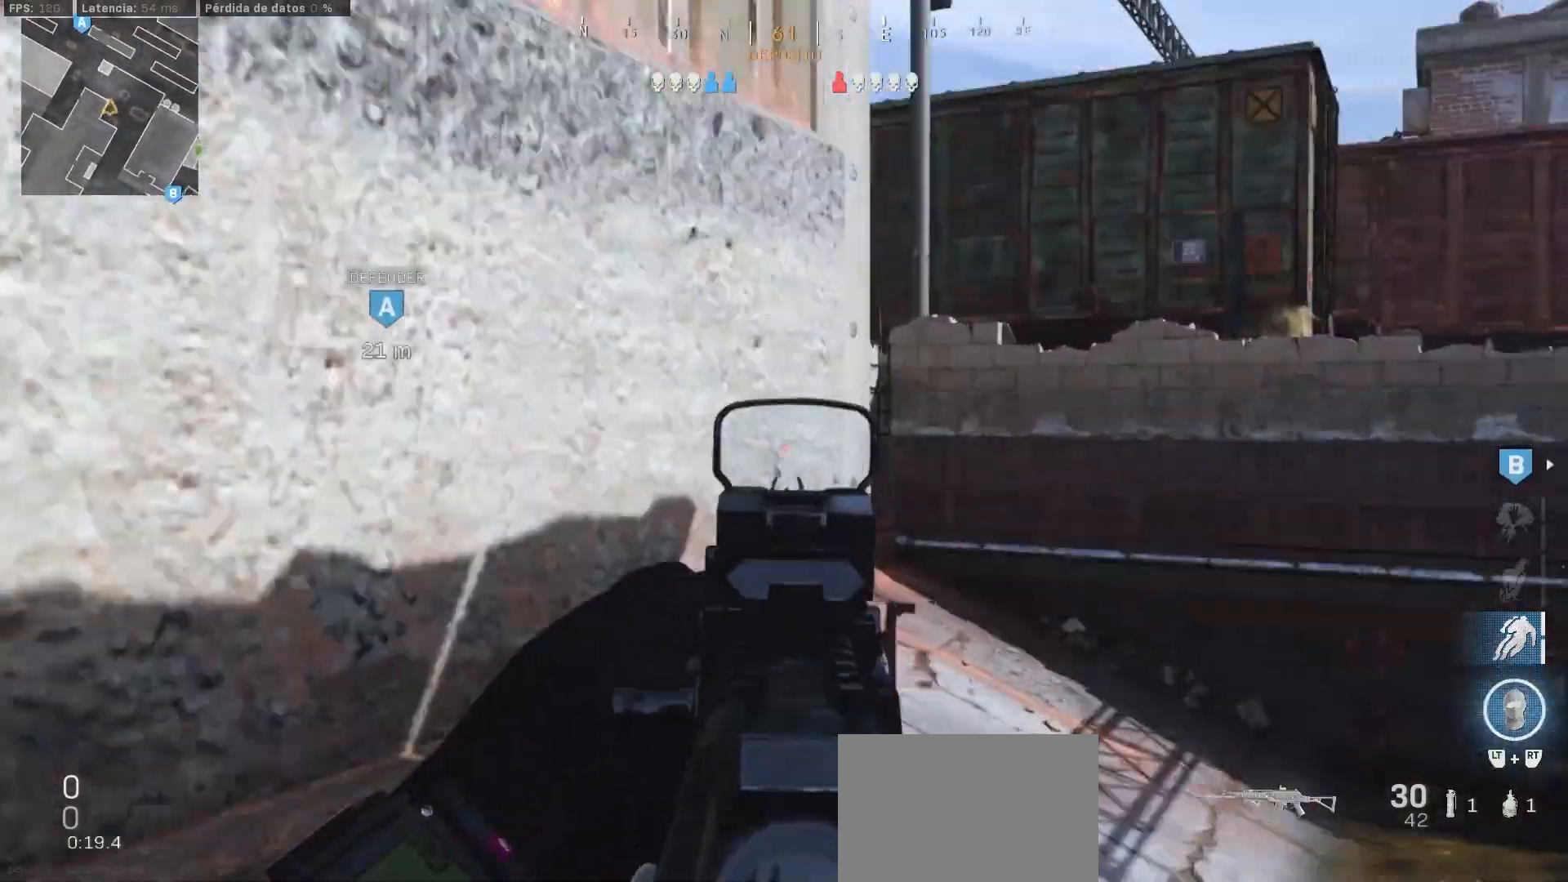
{"buttons": ["L1"], "left_stick": "up", "right_stick": "center", "events": [[117, "right_stick", "left"], [233, "right_stick", "center"], [333, "right_stick", "left"], [450, "right_stick", "center"]]}